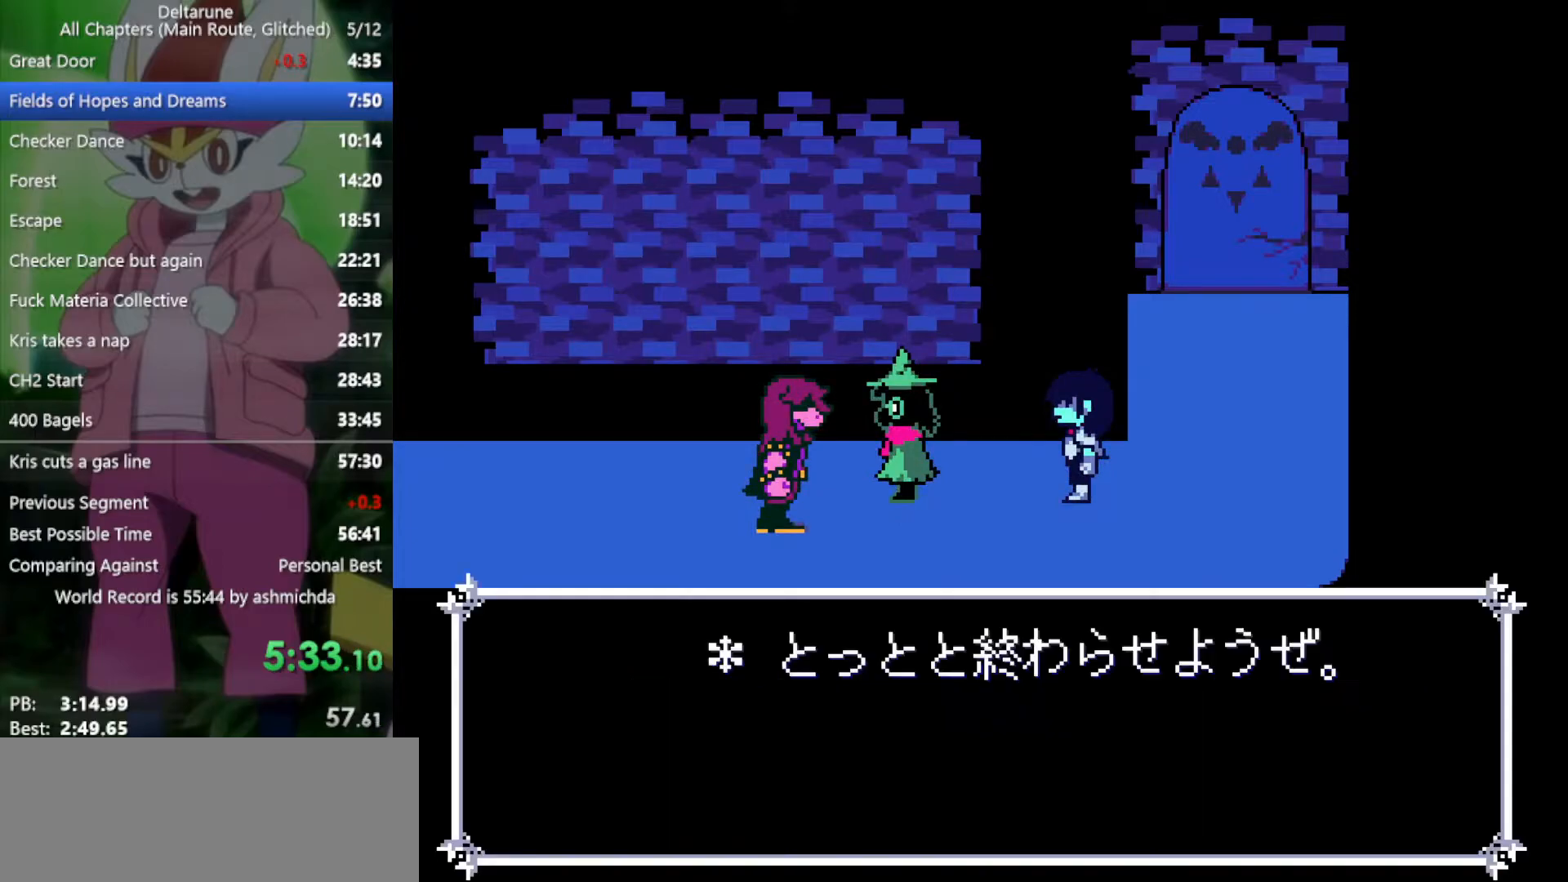
Gameplay with keyboard; each line is a JSON object with the keys held at the frame after it. "events" lists presses ("down") and releases ("up") of "c", "ctrl", "down", "left", "return", "right", "shift", "up", "x" and "z" between this image and that frame as [ms after this image, input, new state], when the widget could be followed in between. No other keys are recorded. Mouse input is not recorded.
{"keys": ["left", "x", "z"], "events": [[317, "return", "down"], [317, "z", "down"], [367, "return", "up"], [400, "z", "up"], [450, "return", "down"], [500, "return", "up"], [500, "z", "down"]]}
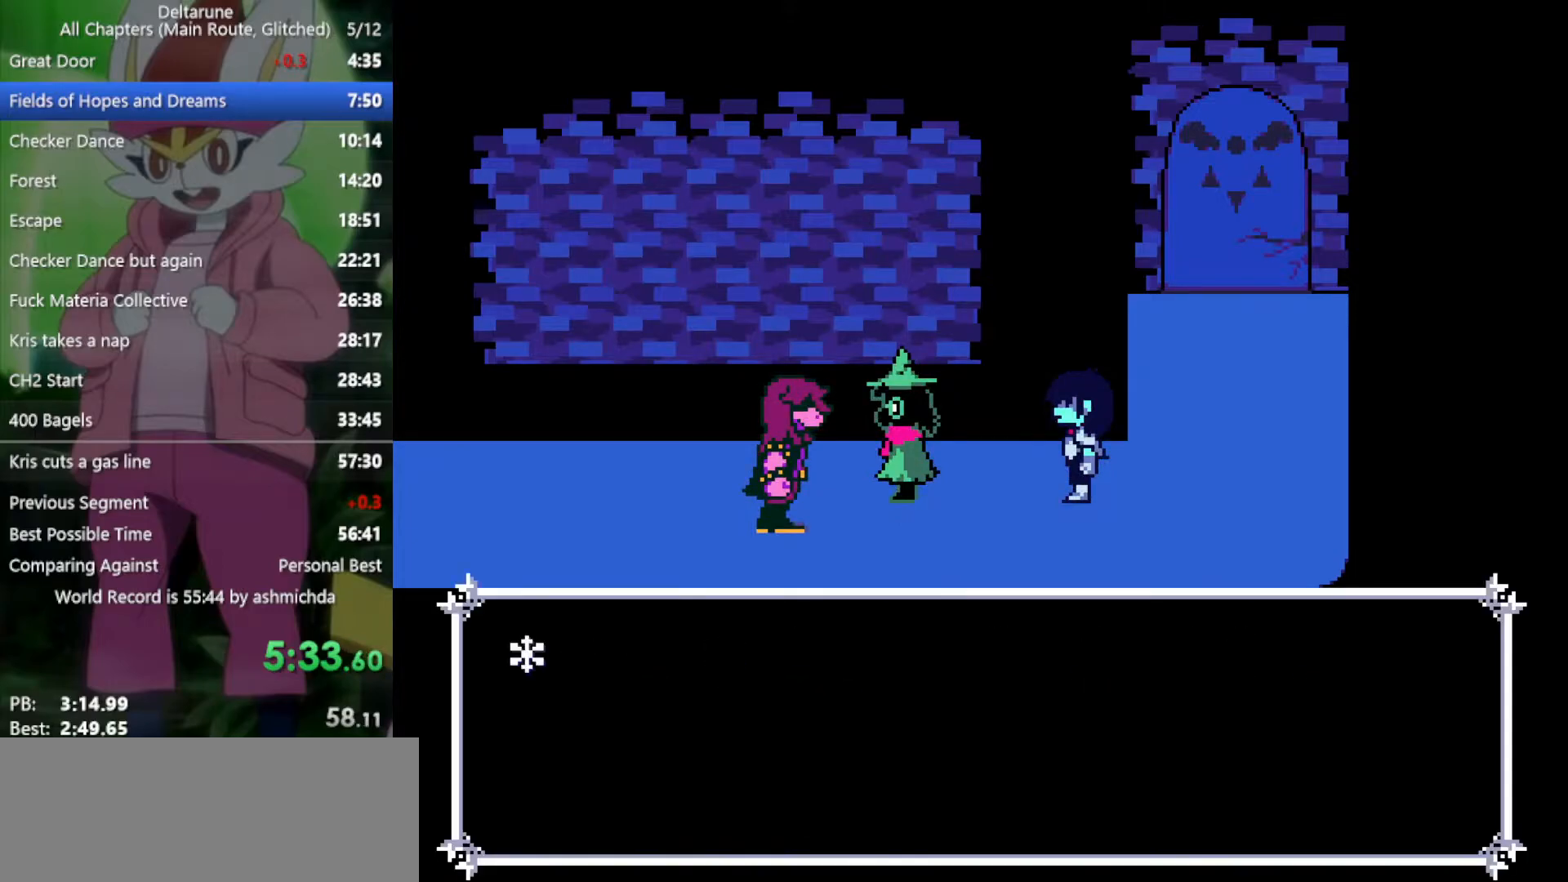
{"keys": ["left", "x", "z"], "events": [[50, "z", "up"], [83, "return", "down"], [133, "return", "up"], [133, "z", "down"], [183, "z", "up"], [233, "return", "down"], [233, "z", "down"], [283, "return", "up"], [317, "z", "up"], [367, "return", "down"], [367, "z", "down"], [417, "return", "up"], [467, "z", "up"], [500, "z", "down"]]}
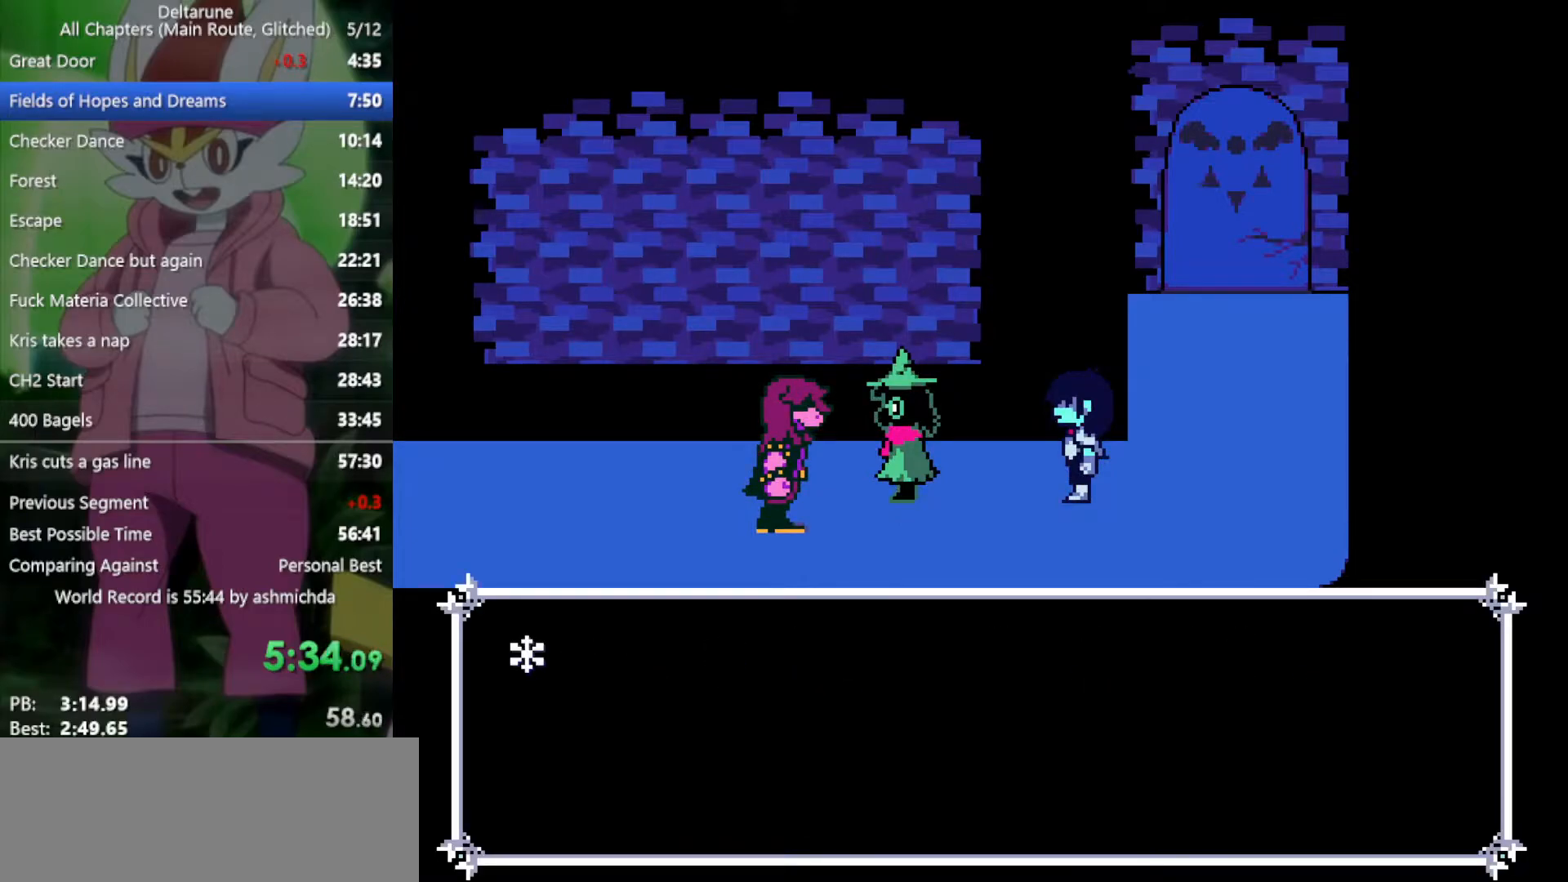
{"keys": ["left", "x", "z"], "events": [[50, "z", "up"], [100, "return", "down"], [150, "return", "up"], [200, "z", "down"], [250, "z", "up"], [433, "return", "down"], [467, "return", "up"], [467, "z", "down"]]}
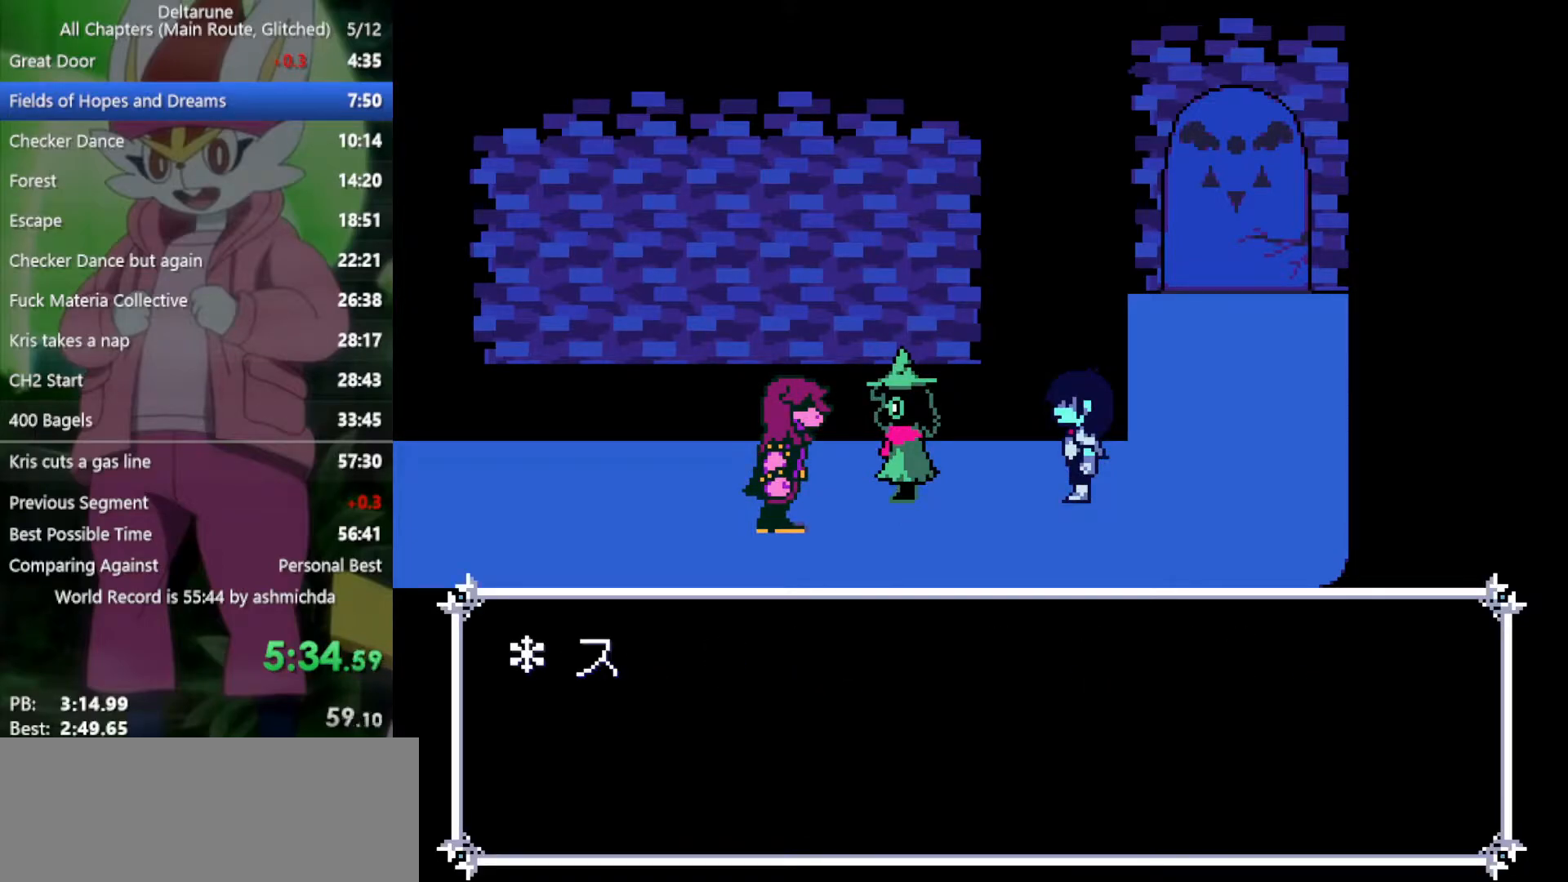
{"keys": ["x", "z"], "events": [[17, "z", "up"], [117, "z", "down"], [167, "z", "up"], [217, "left", "up"], [300, "z", "down"], [350, "z", "up"], [483, "z", "down"]]}
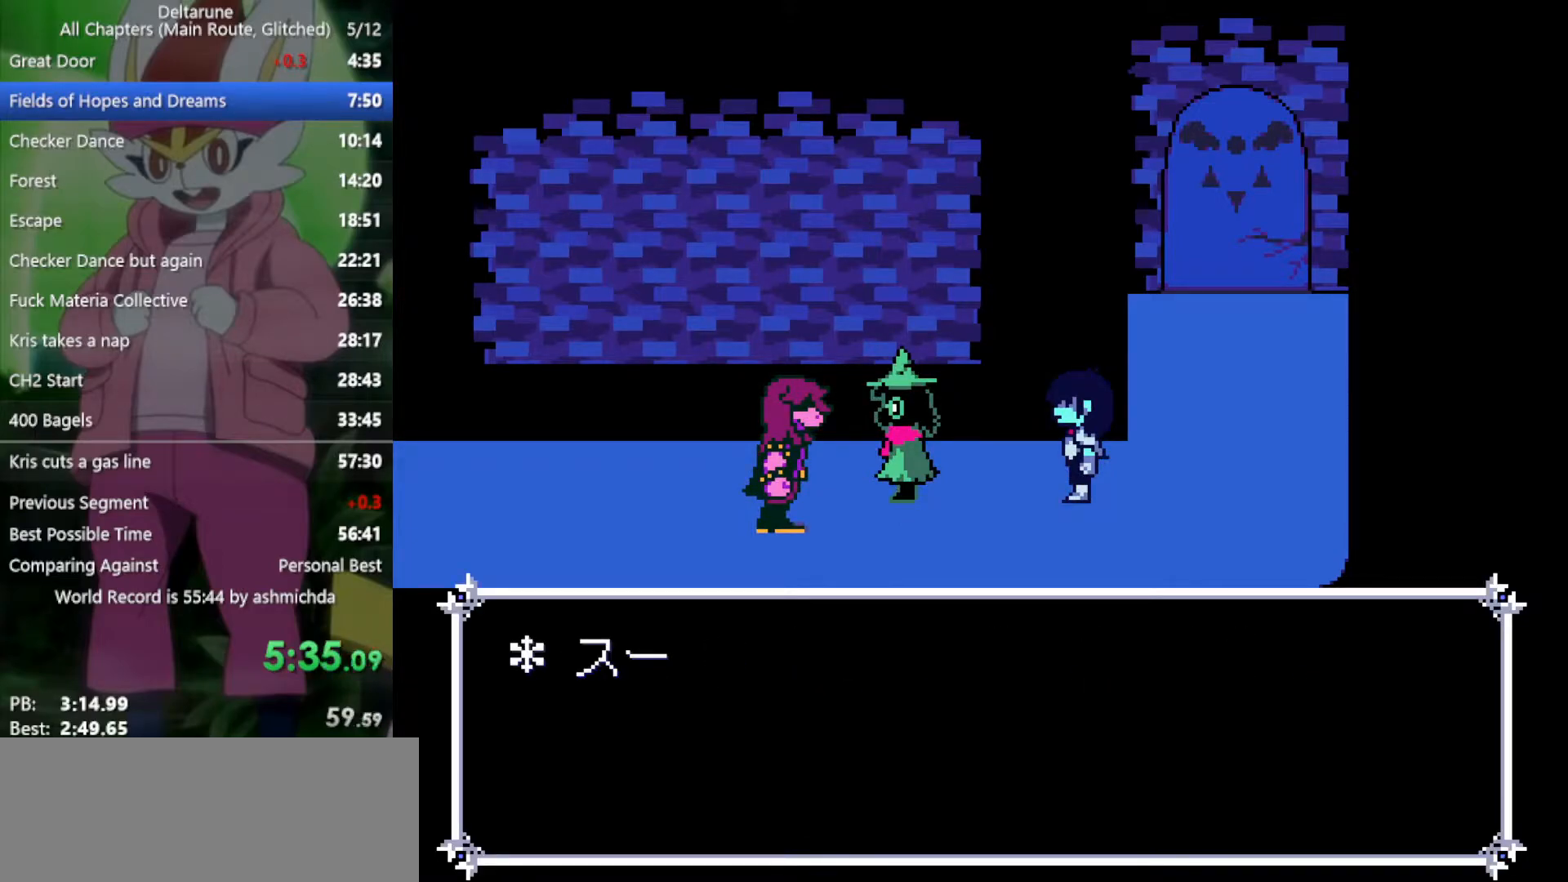
{"keys": ["x"], "events": [[83, "z", "up"], [167, "z", "down"], [317, "z", "up"]]}
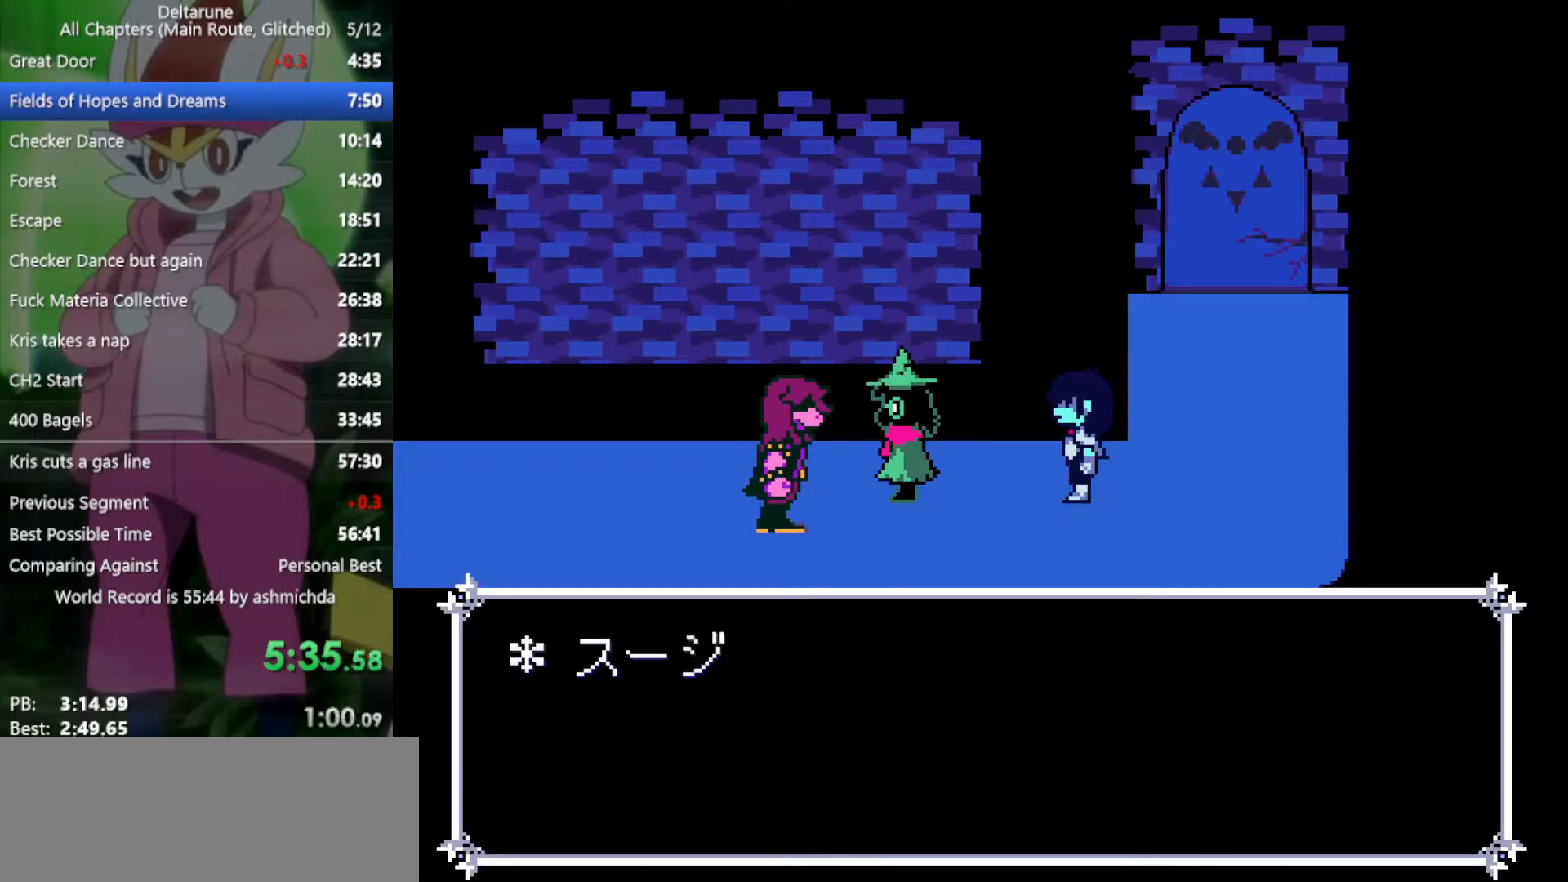
{"keys": ["x"], "events": []}
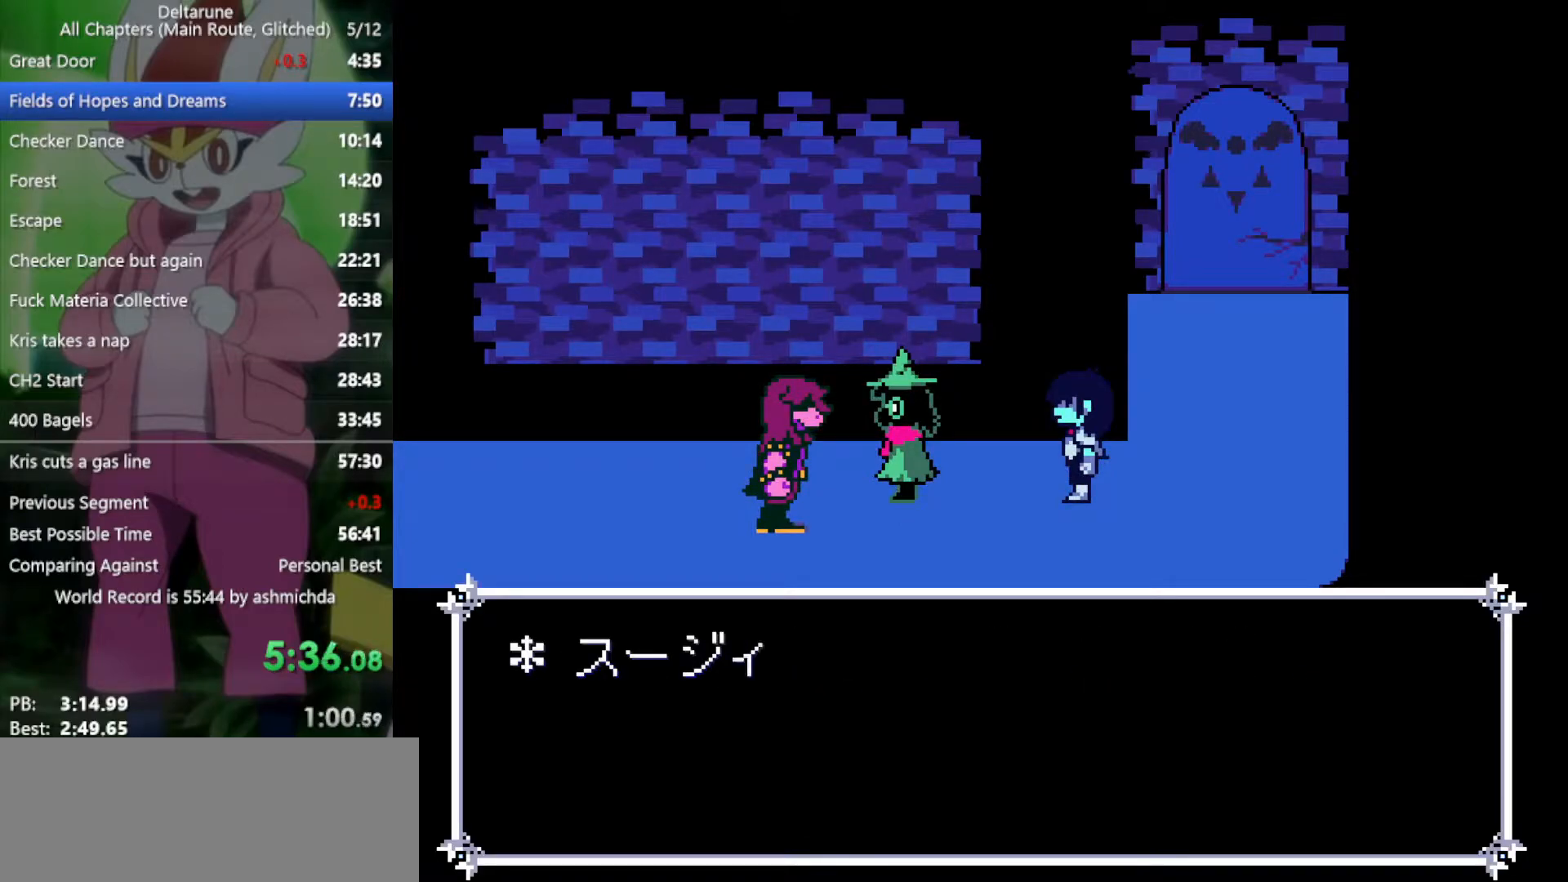
{"keys": ["x"], "events": []}
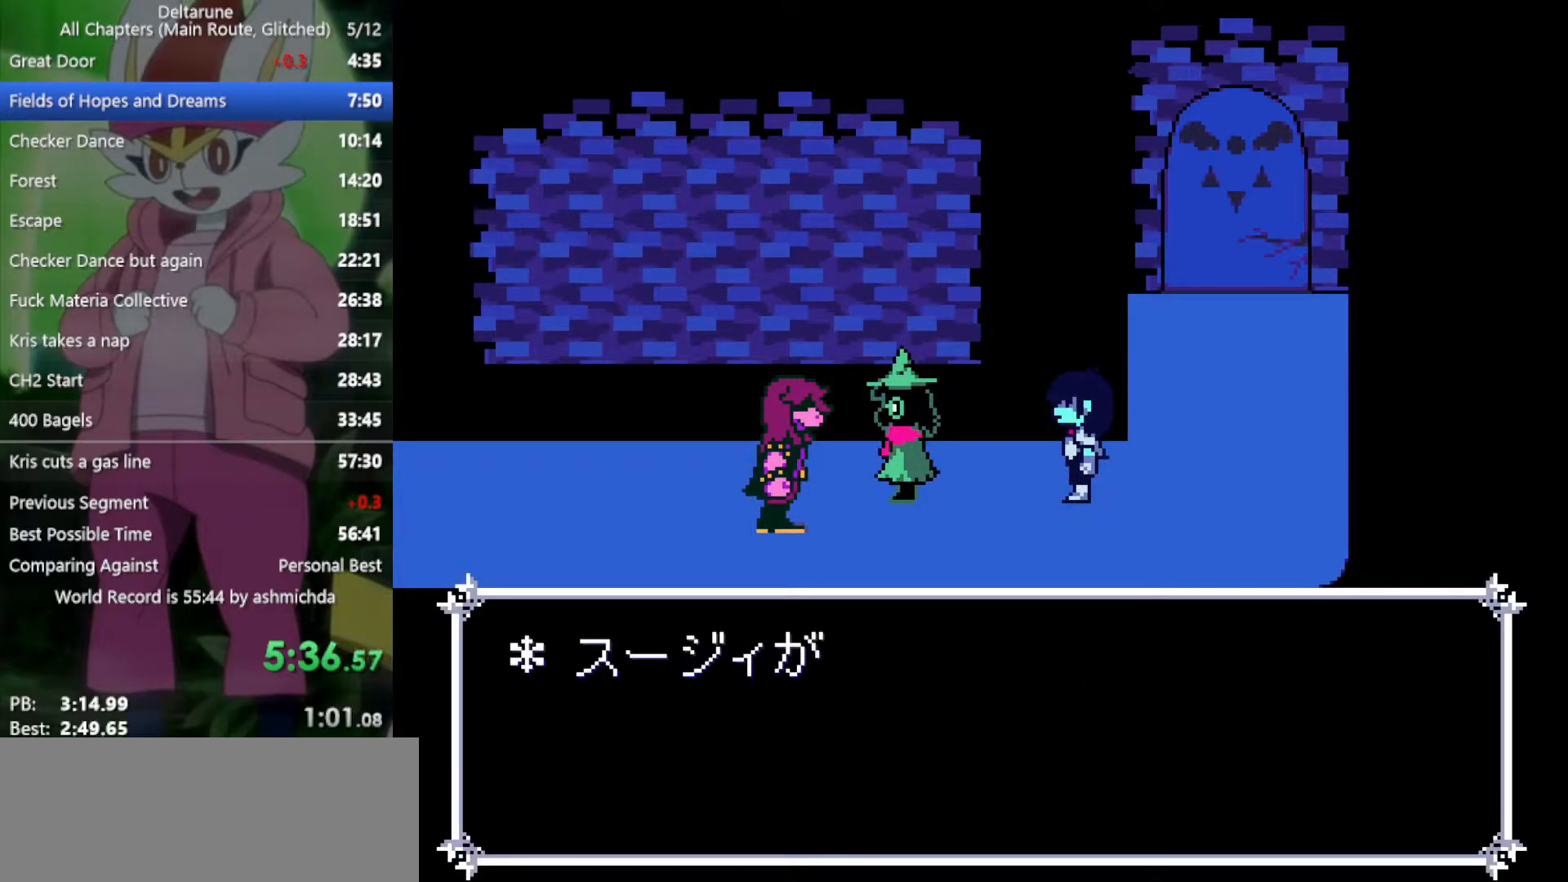
{"keys": ["x"], "events": []}
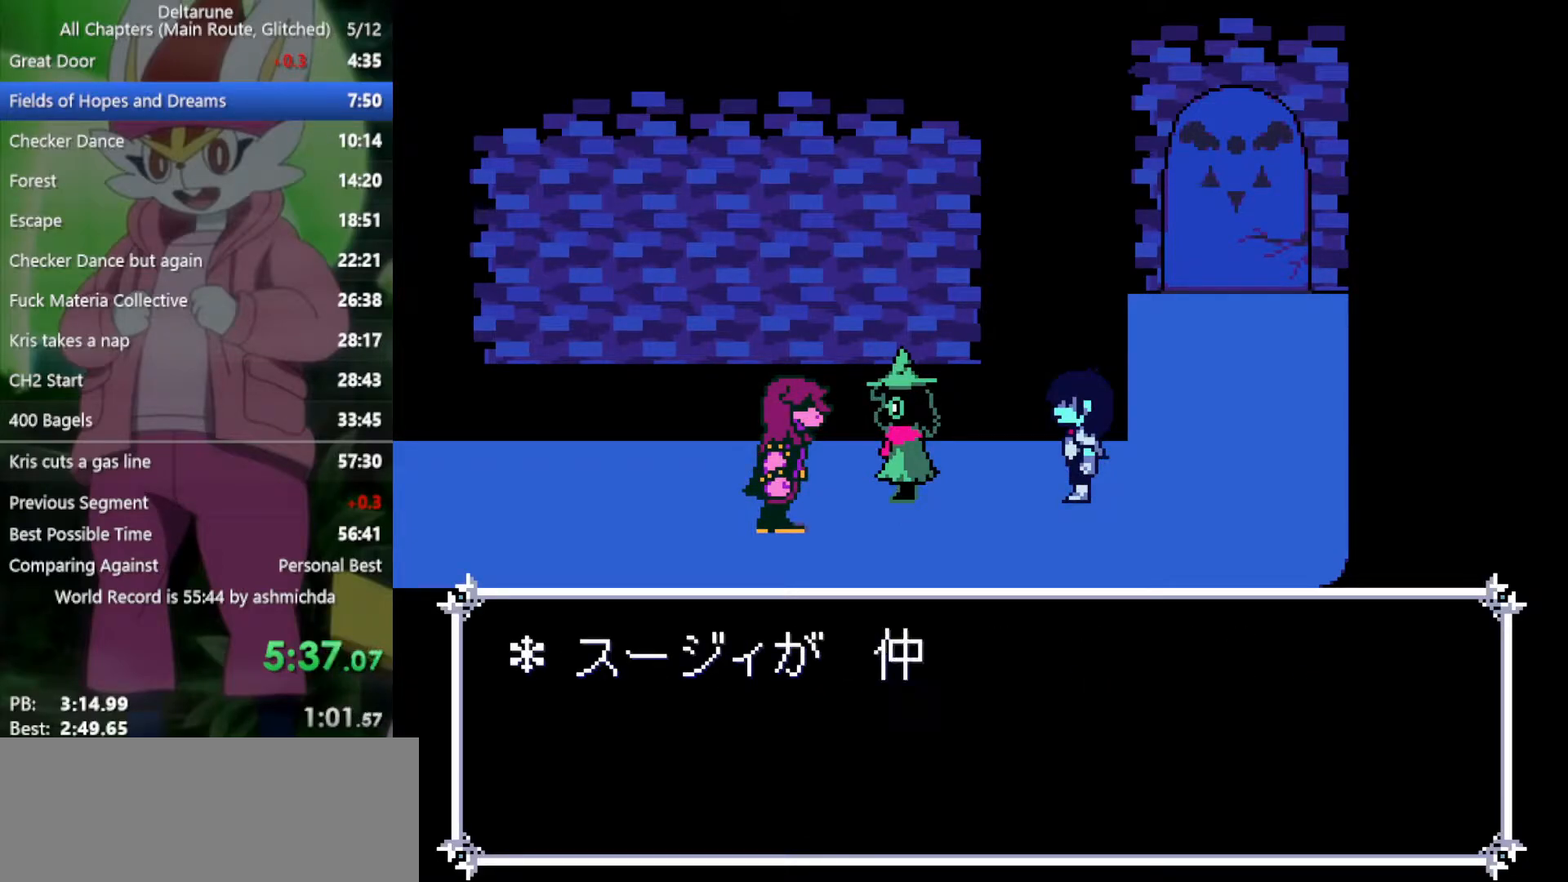
{"keys": ["x"], "events": []}
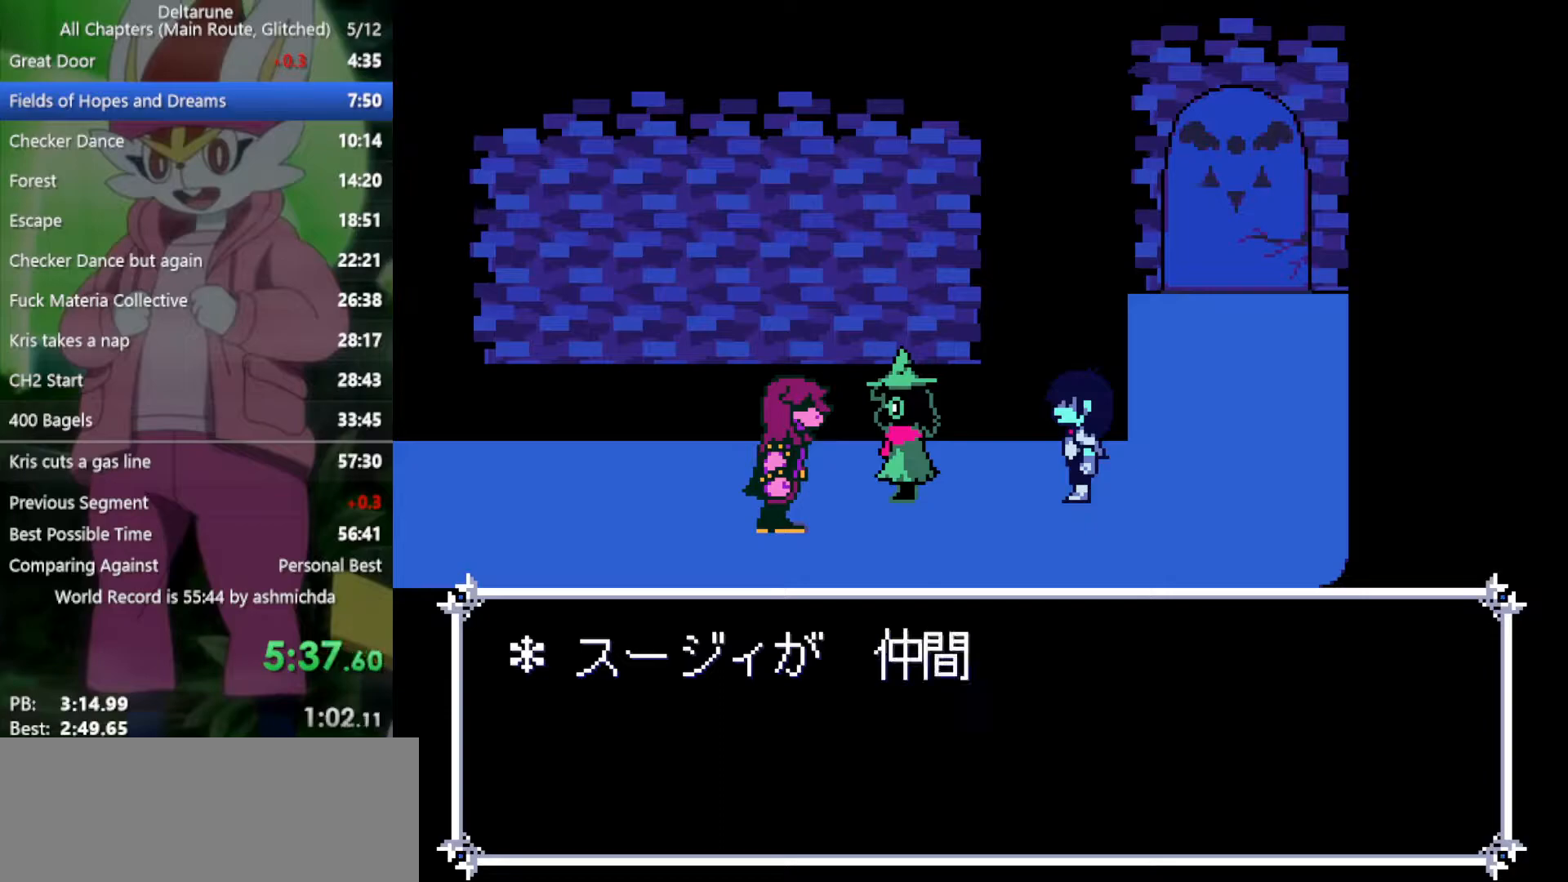
{"keys": ["x"], "events": []}
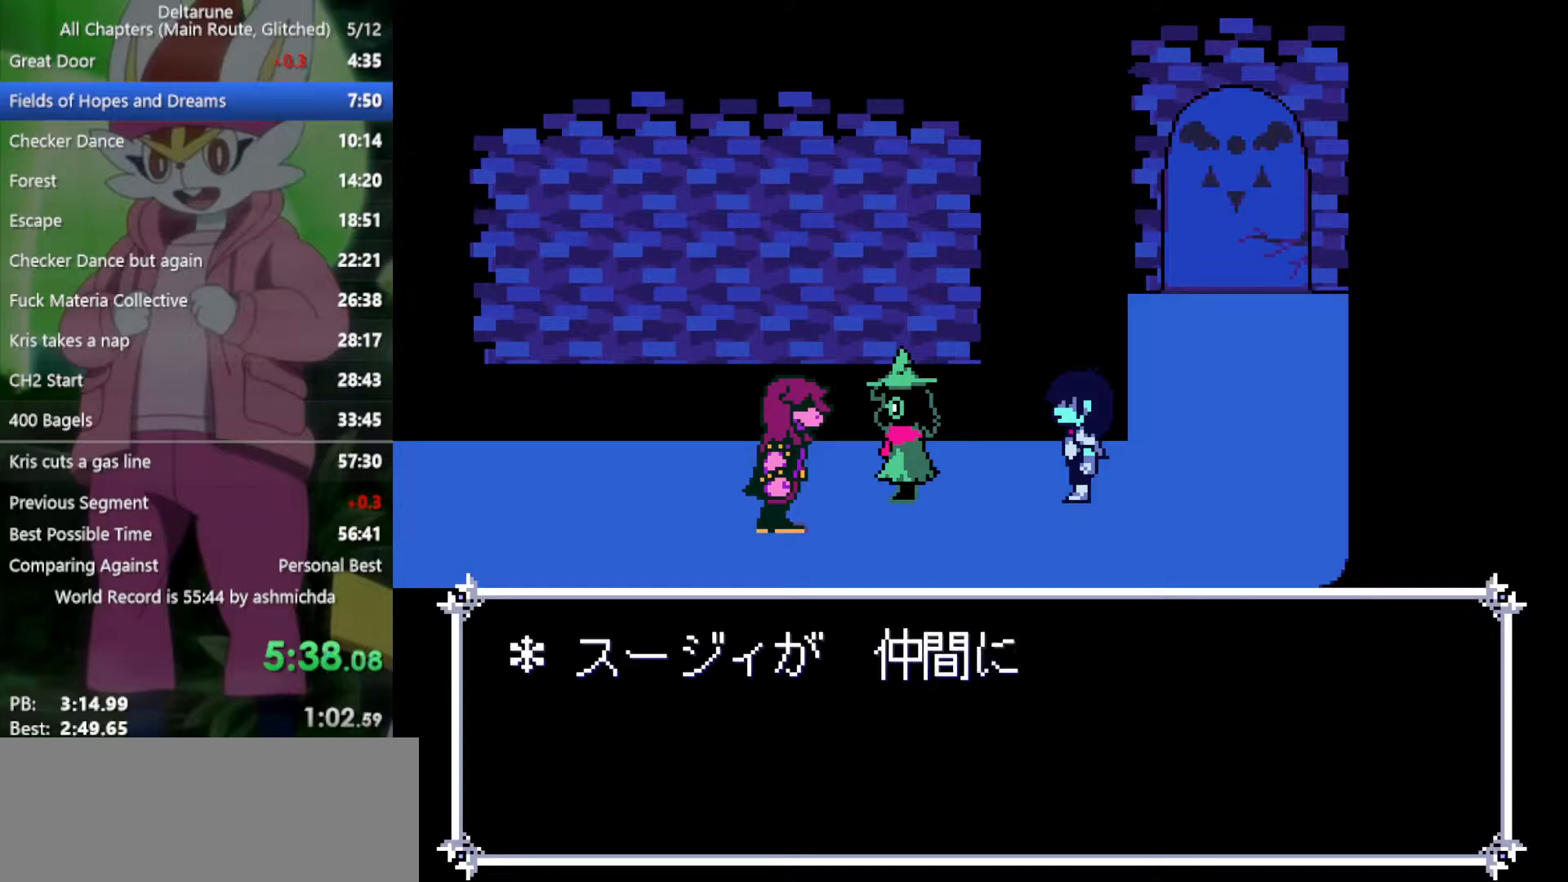
{"keys": ["left", "x"], "events": [[283, "left", "down"]]}
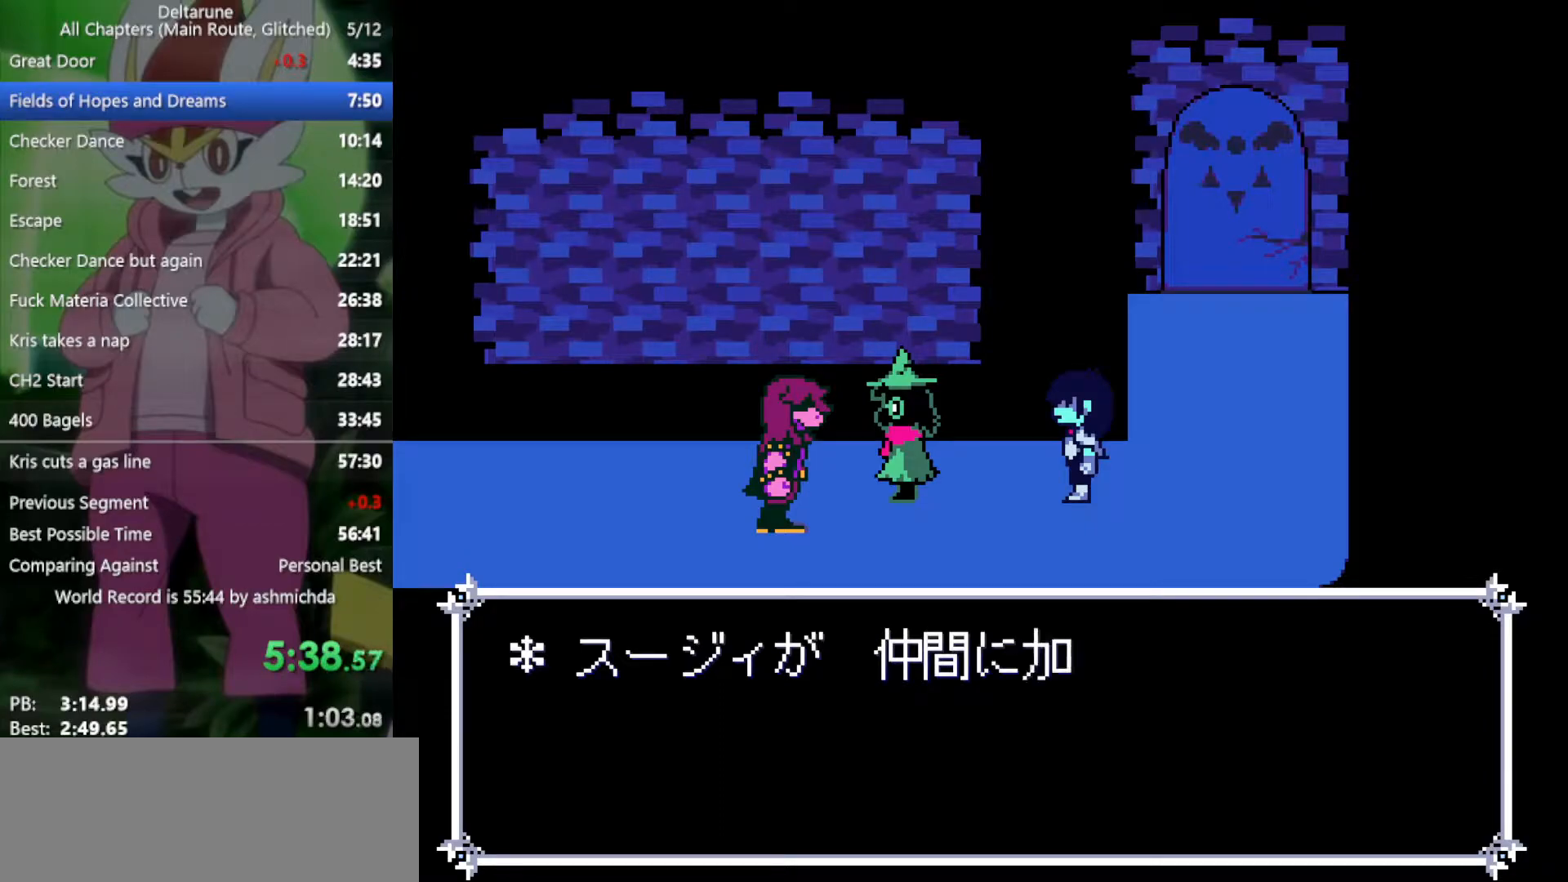
{"keys": ["left", "x"], "events": []}
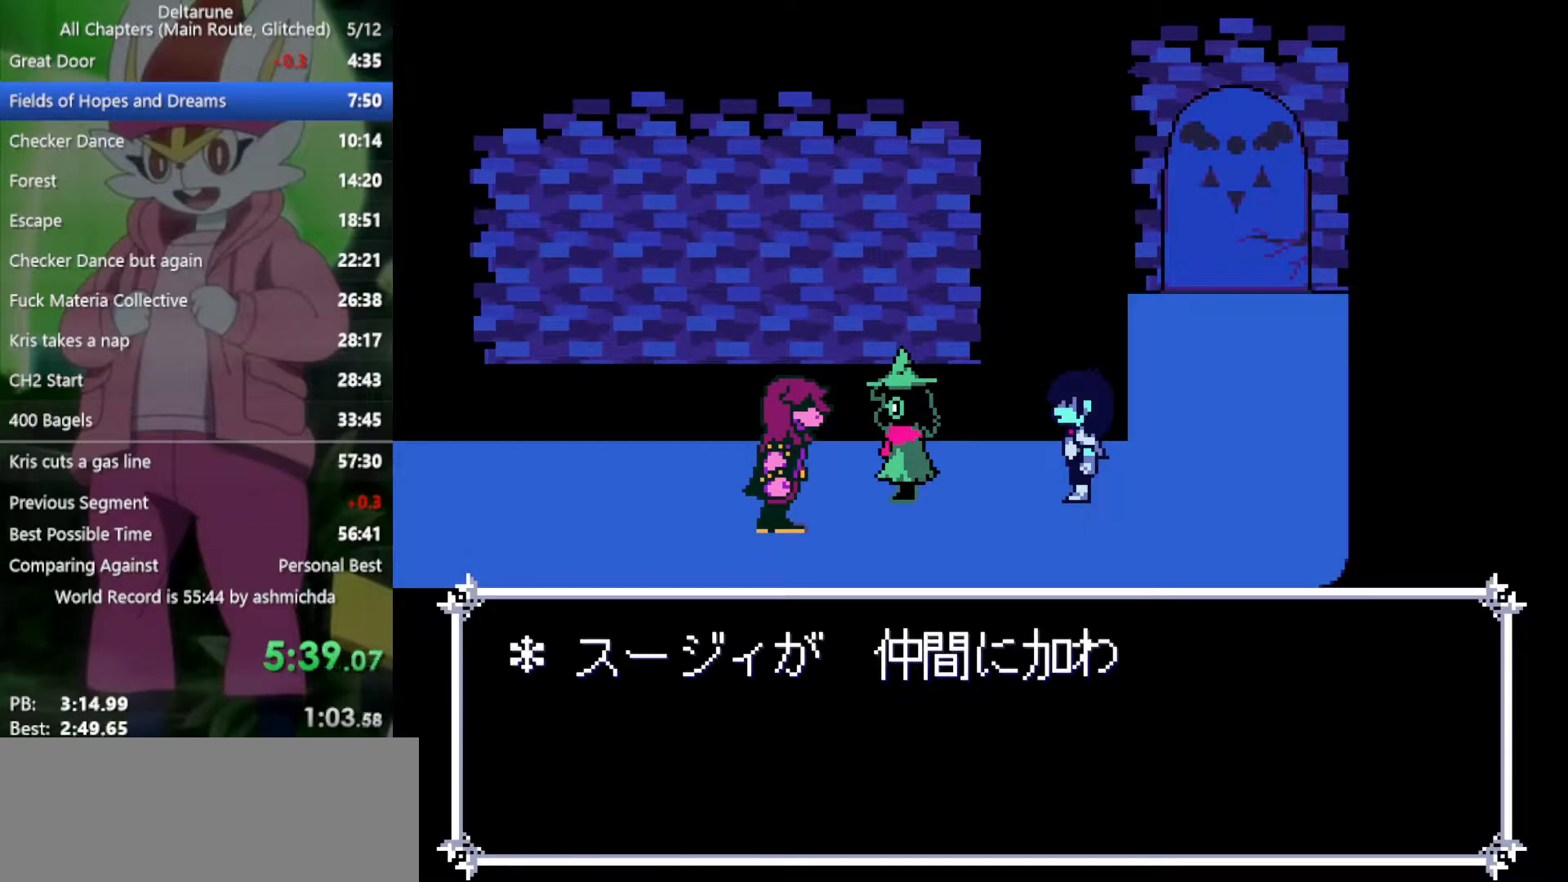
{"keys": ["left", "x"], "events": []}
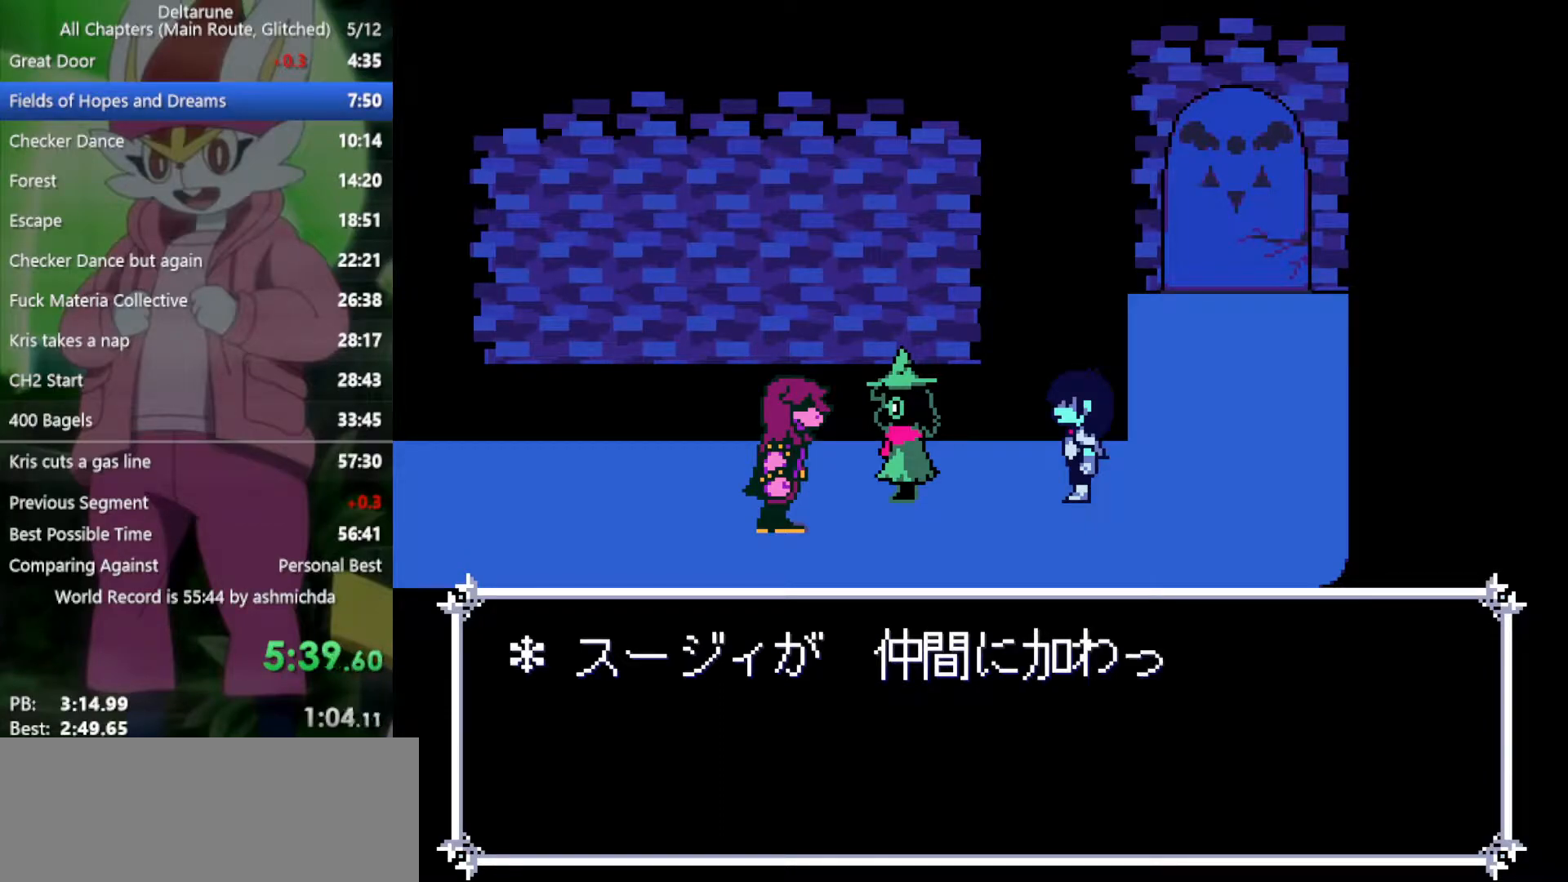
{"keys": ["left", "x"], "events": []}
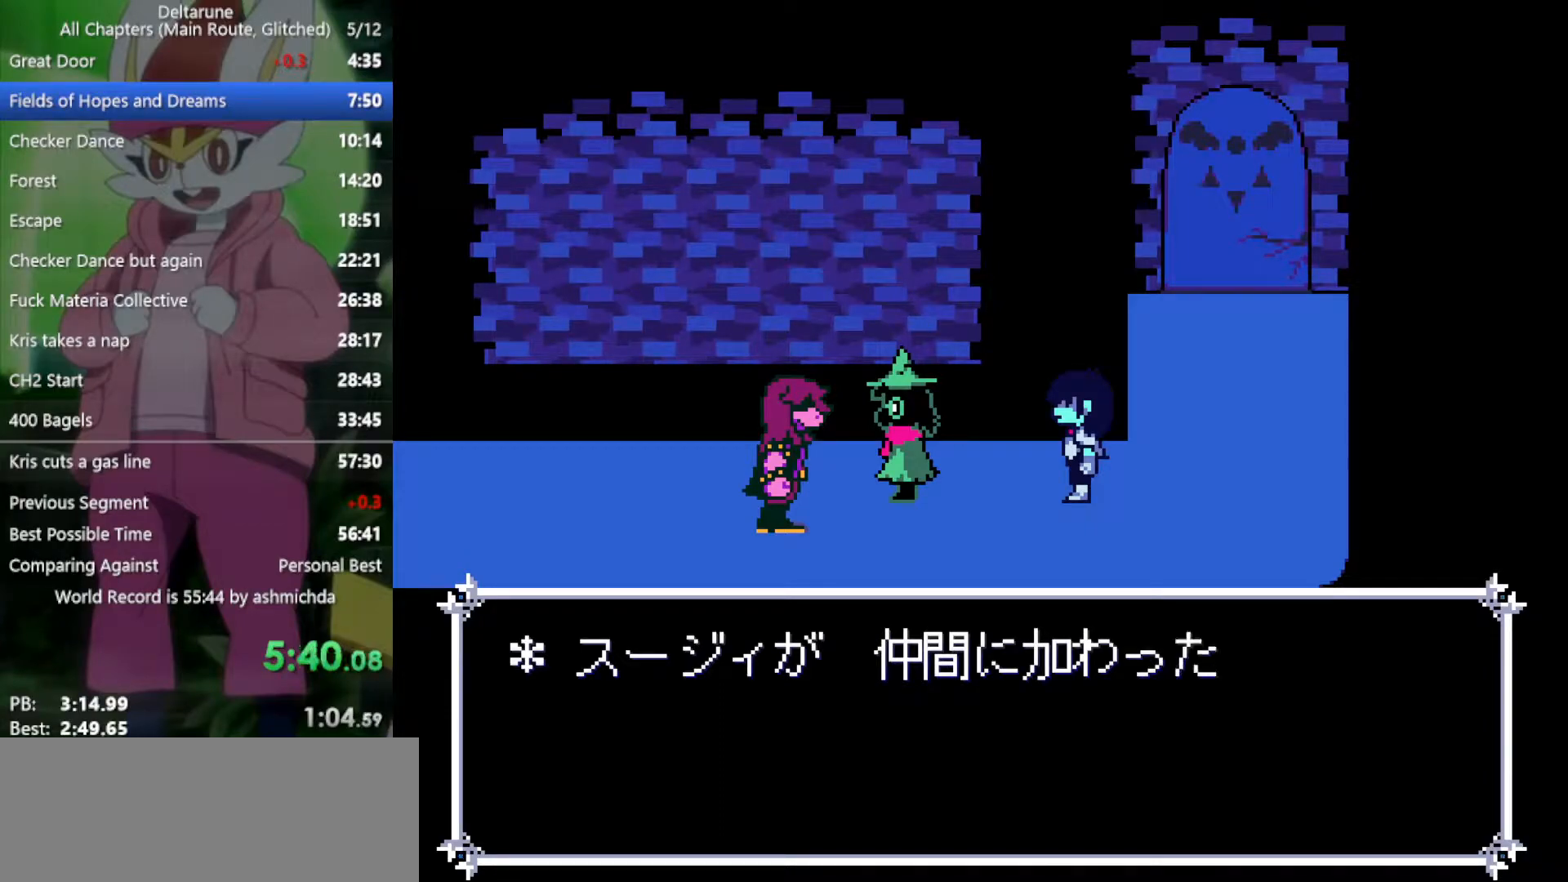
{"keys": ["left", "x", "z"], "events": [[250, "z", "down"], [283, "z", "up"], [433, "z", "down"]]}
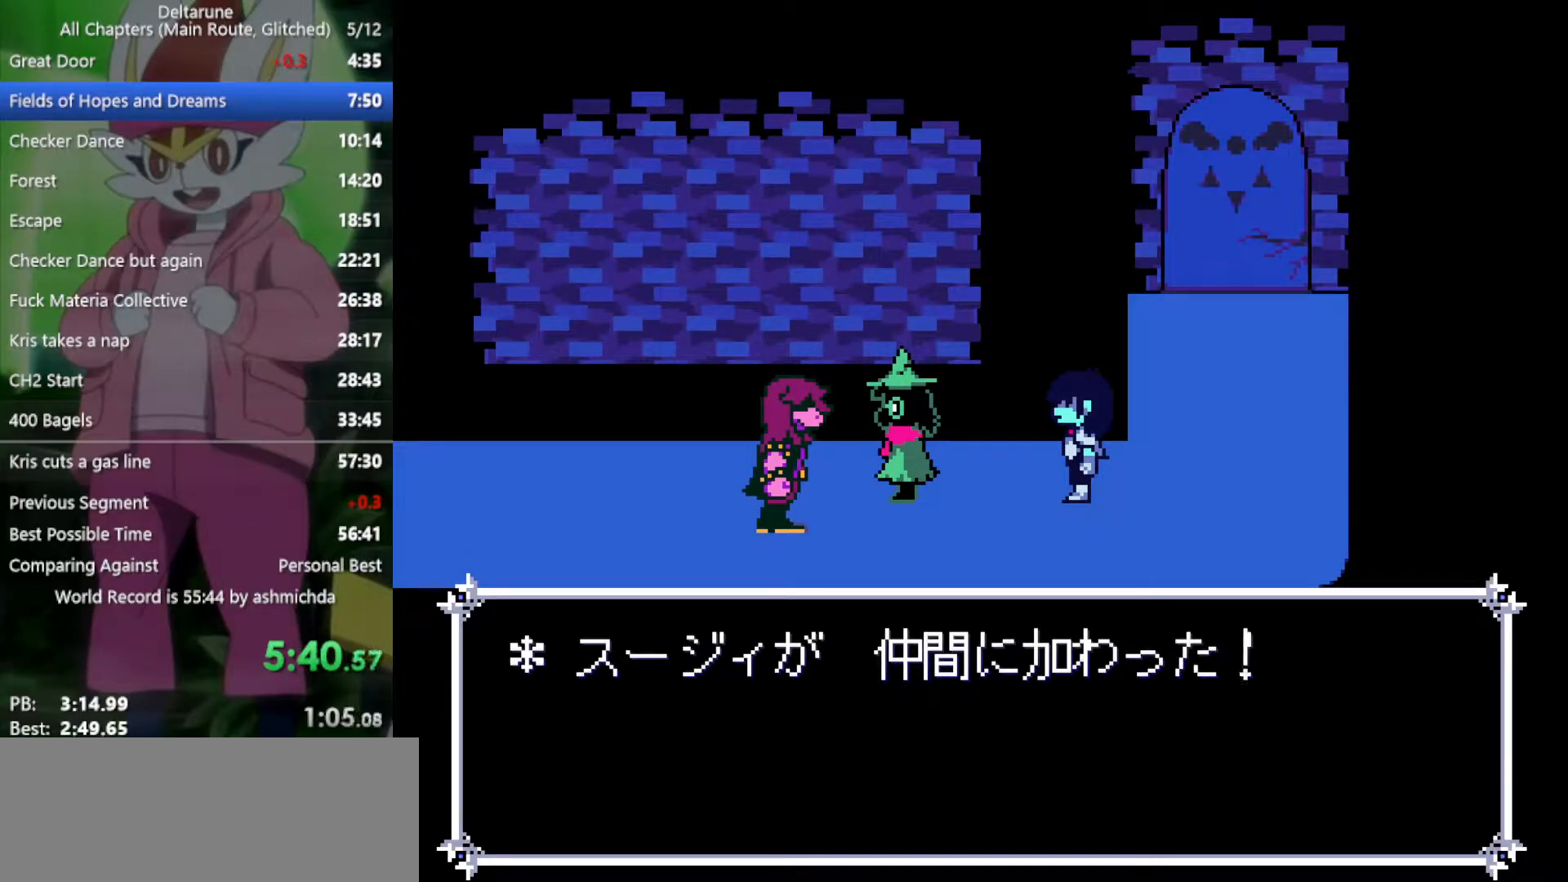
{"keys": ["left", "return", "x"], "events": [[17, "z", "up"], [200, "z", "down"], [300, "z", "up"], [383, "z", "down"], [433, "z", "up"], [483, "return", "down"]]}
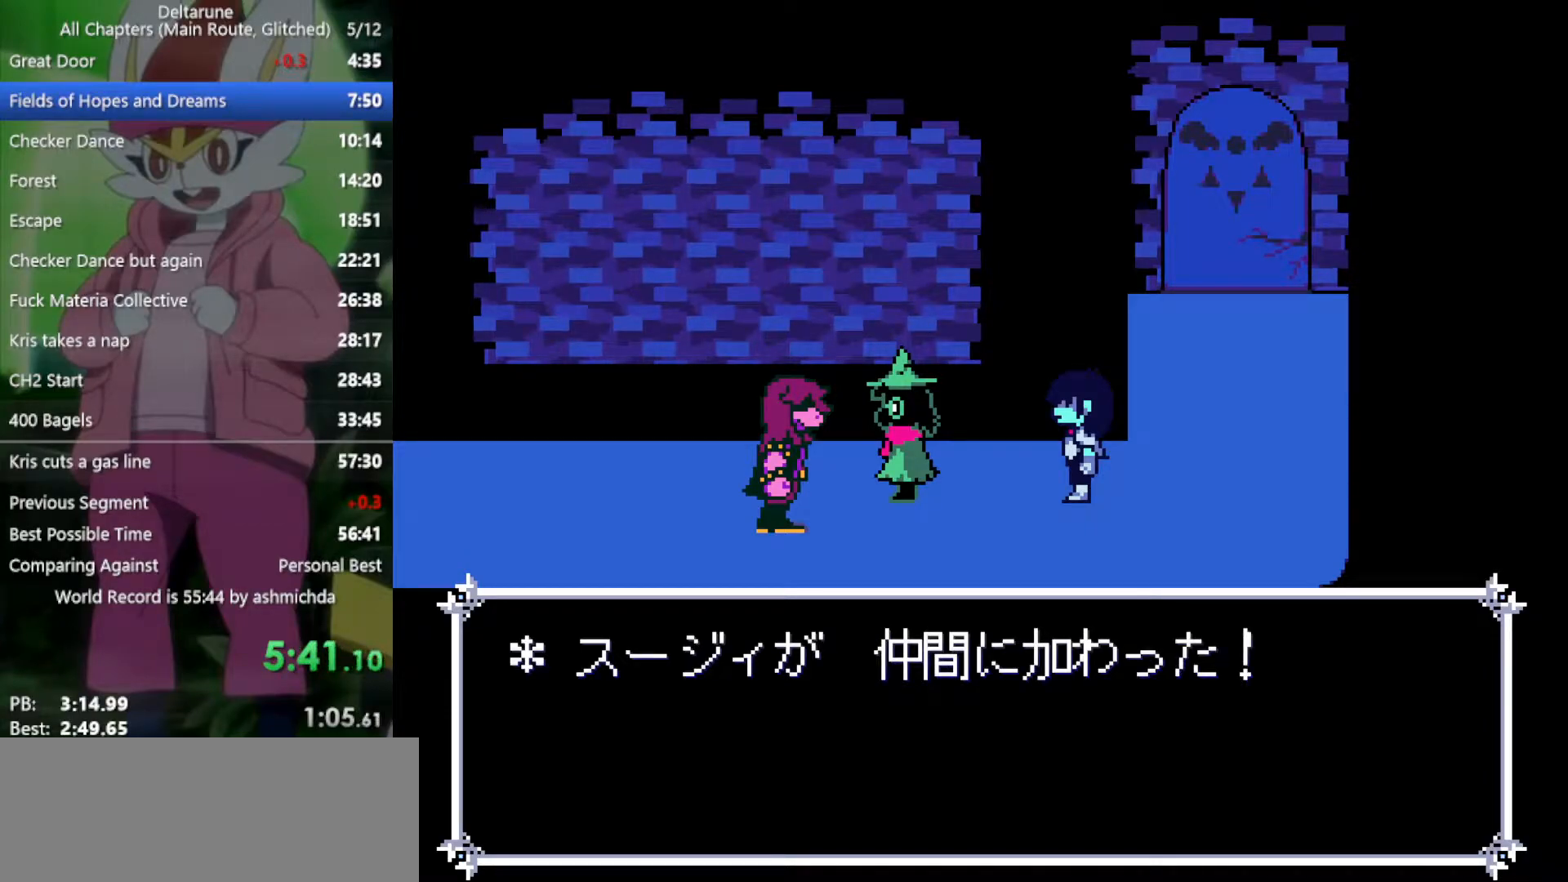
{"keys": ["left", "return", "x"], "events": [[83, "return", "up"], [83, "z", "down"], [117, "z", "up"], [167, "return", "down"], [217, "return", "up"], [217, "z", "down"], [267, "z", "up"], [317, "return", "down"], [350, "return", "up"], [400, "z", "down"], [450, "return", "down"], [450, "z", "up"]]}
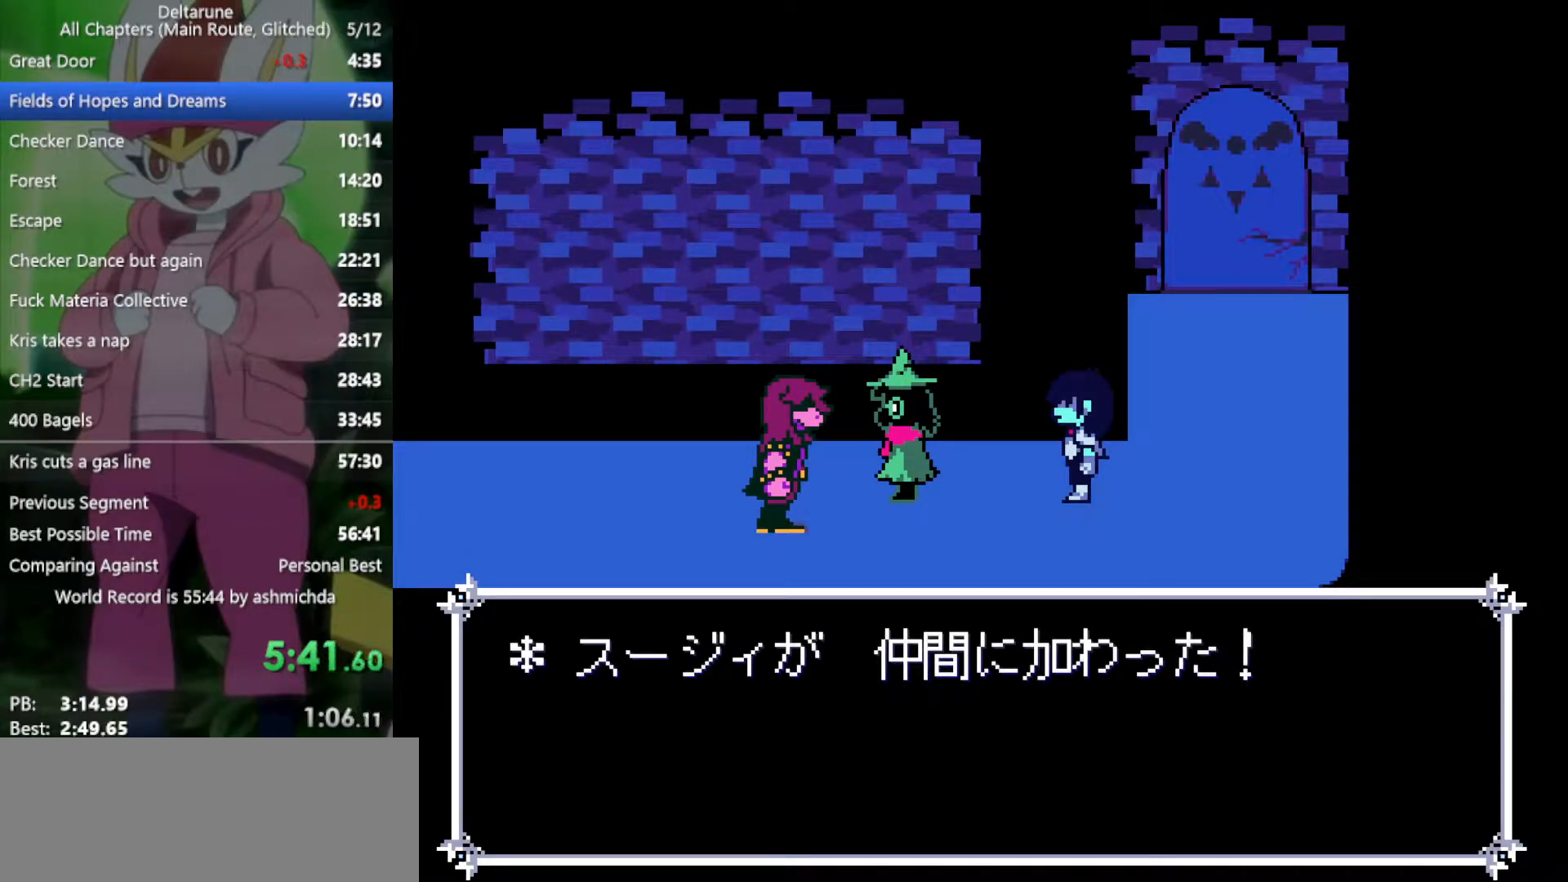
{"keys": ["left", "x"], "events": [[33, "return", "up"], [33, "z", "down"], [133, "return", "down"], [133, "z", "up"], [183, "return", "up"], [233, "z", "down"], [317, "return", "down"], [317, "z", "up"], [367, "return", "up"], [417, "z", "down"], [450, "return", "down"], [500, "return", "up"], [500, "z", "up"]]}
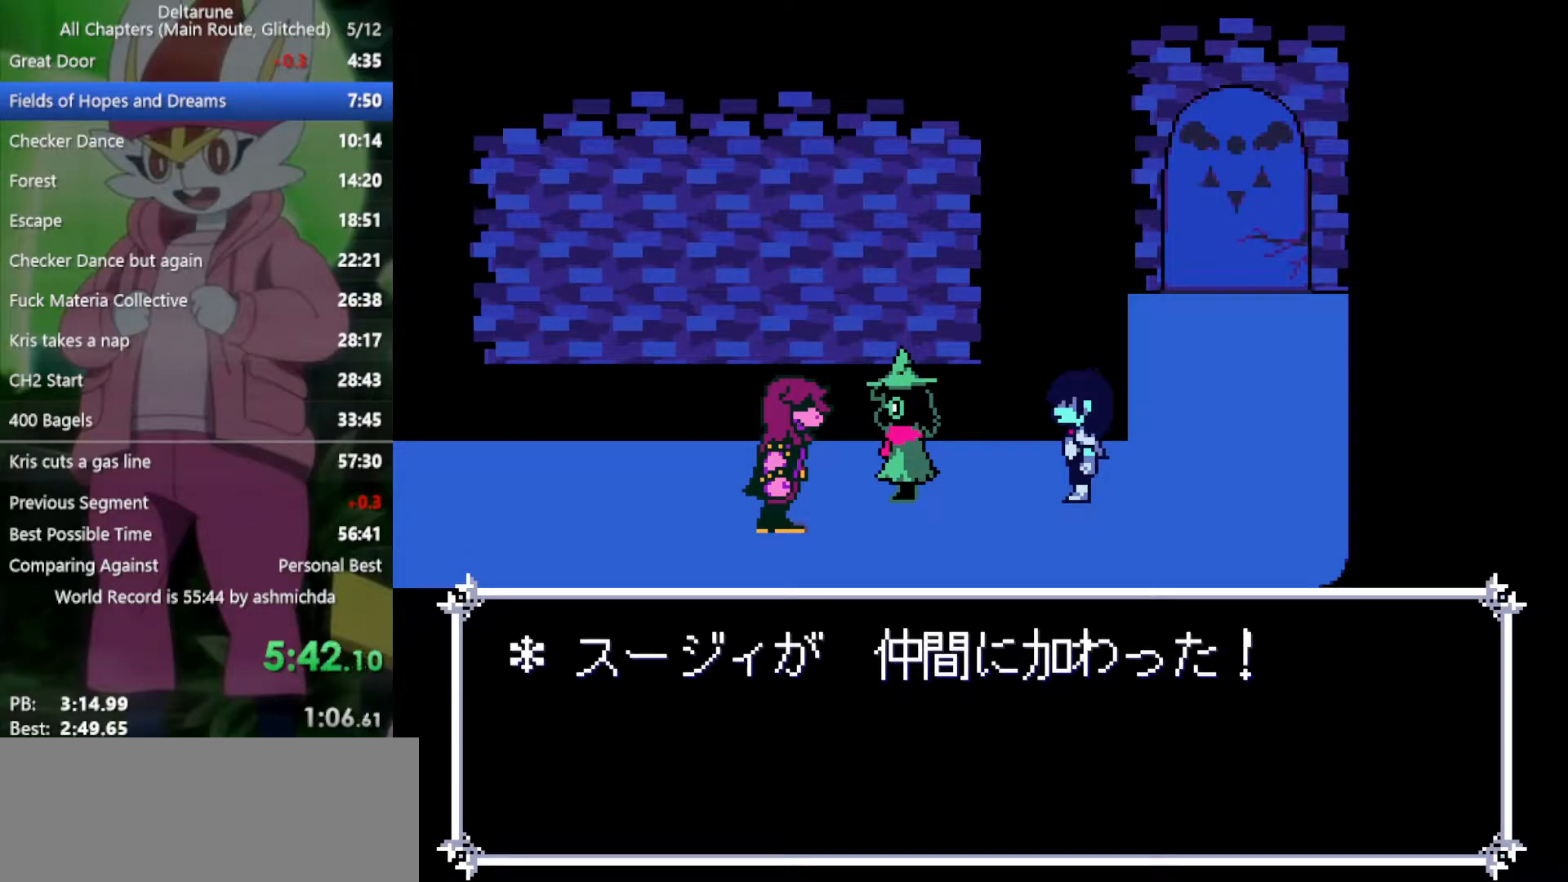
{"keys": ["left", "return", "x"], "events": [[100, "return", "down"], [200, "return", "up"], [283, "return", "down"], [333, "return", "up"], [467, "return", "down"]]}
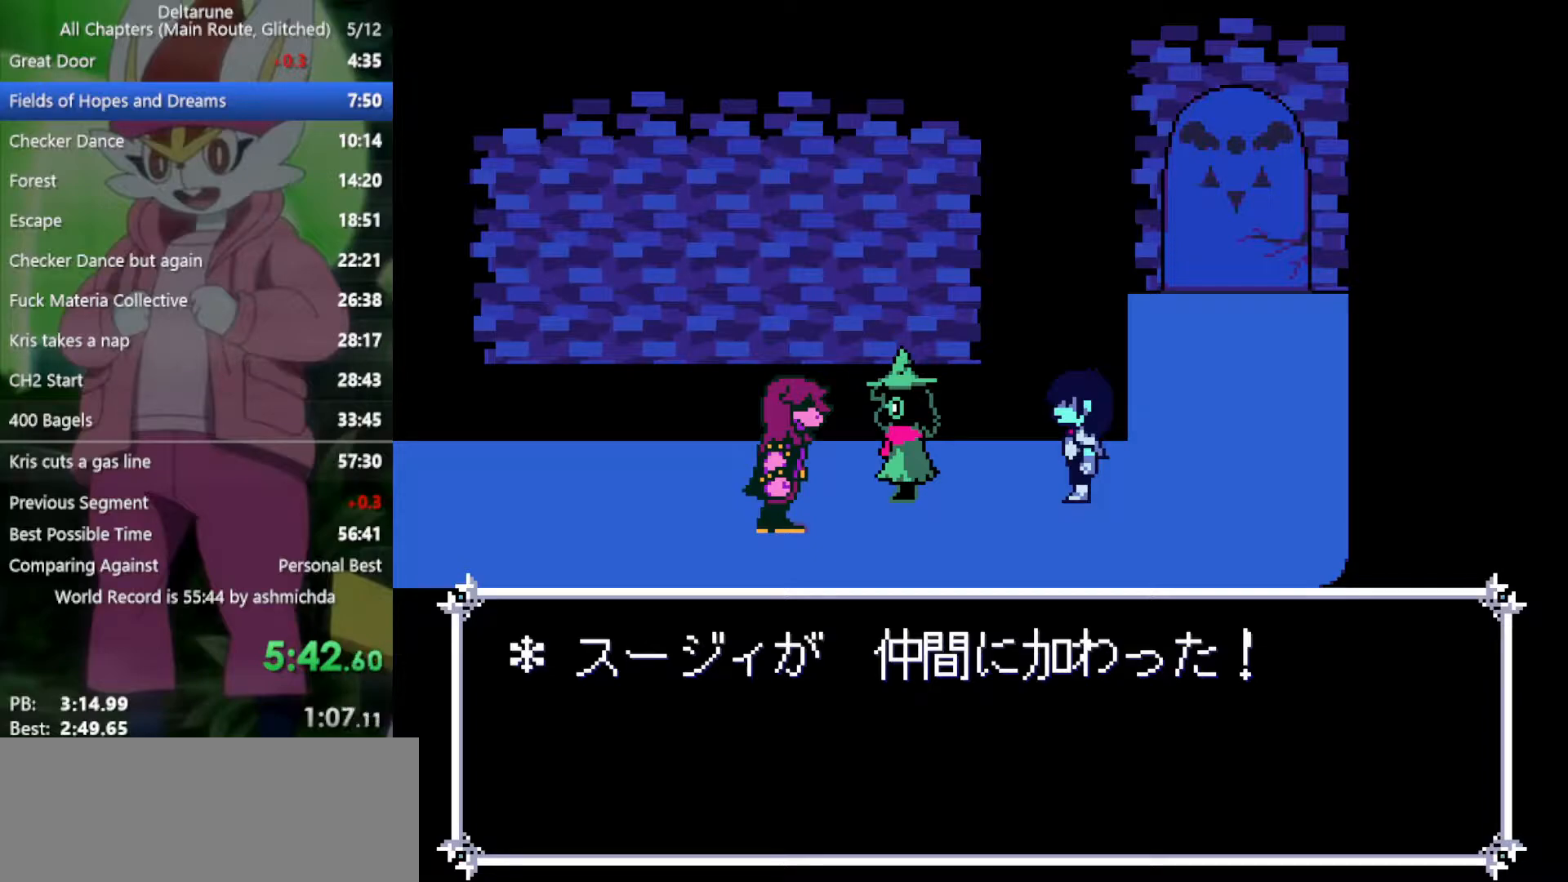
{"keys": ["left", "x"], "events": [[17, "return", "up"], [117, "return", "down"], [200, "return", "up"], [200, "z", "down"], [250, "z", "up"], [300, "return", "down"], [333, "return", "up"], [333, "z", "down"], [433, "return", "down"], [433, "z", "up"], [483, "return", "up"]]}
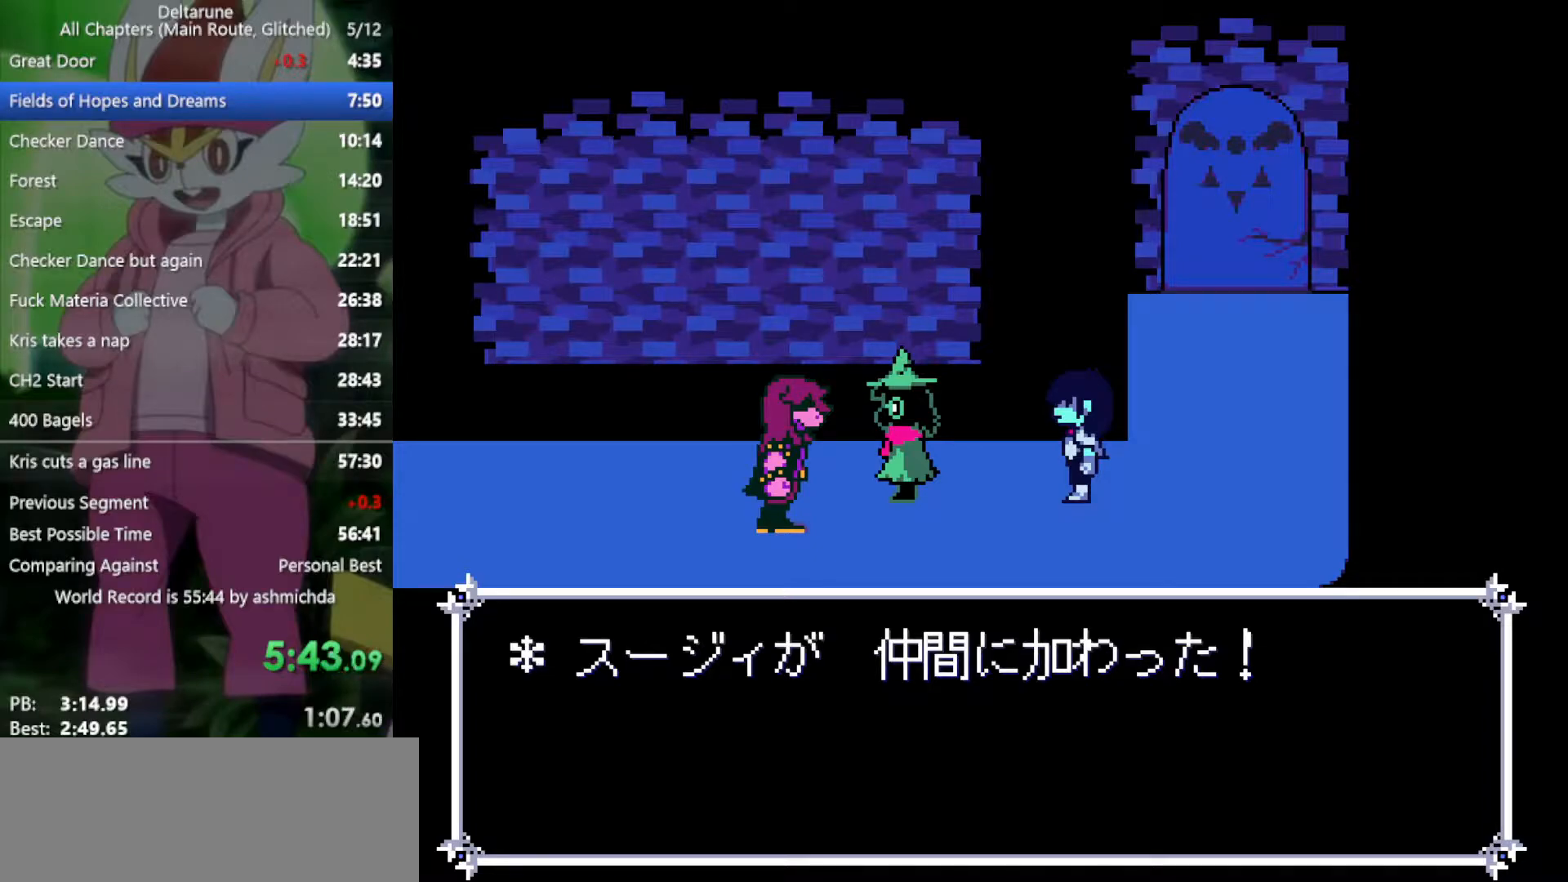
{"keys": ["left", "x"], "events": [[17, "z", "down"], [67, "return", "down"], [67, "z", "up"], [117, "return", "up"], [167, "z", "down"], [217, "return", "down"], [267, "return", "up"], [267, "z", "up"], [350, "return", "down"], [350, "z", "down"], [400, "z", "up"], [450, "return", "up"]]}
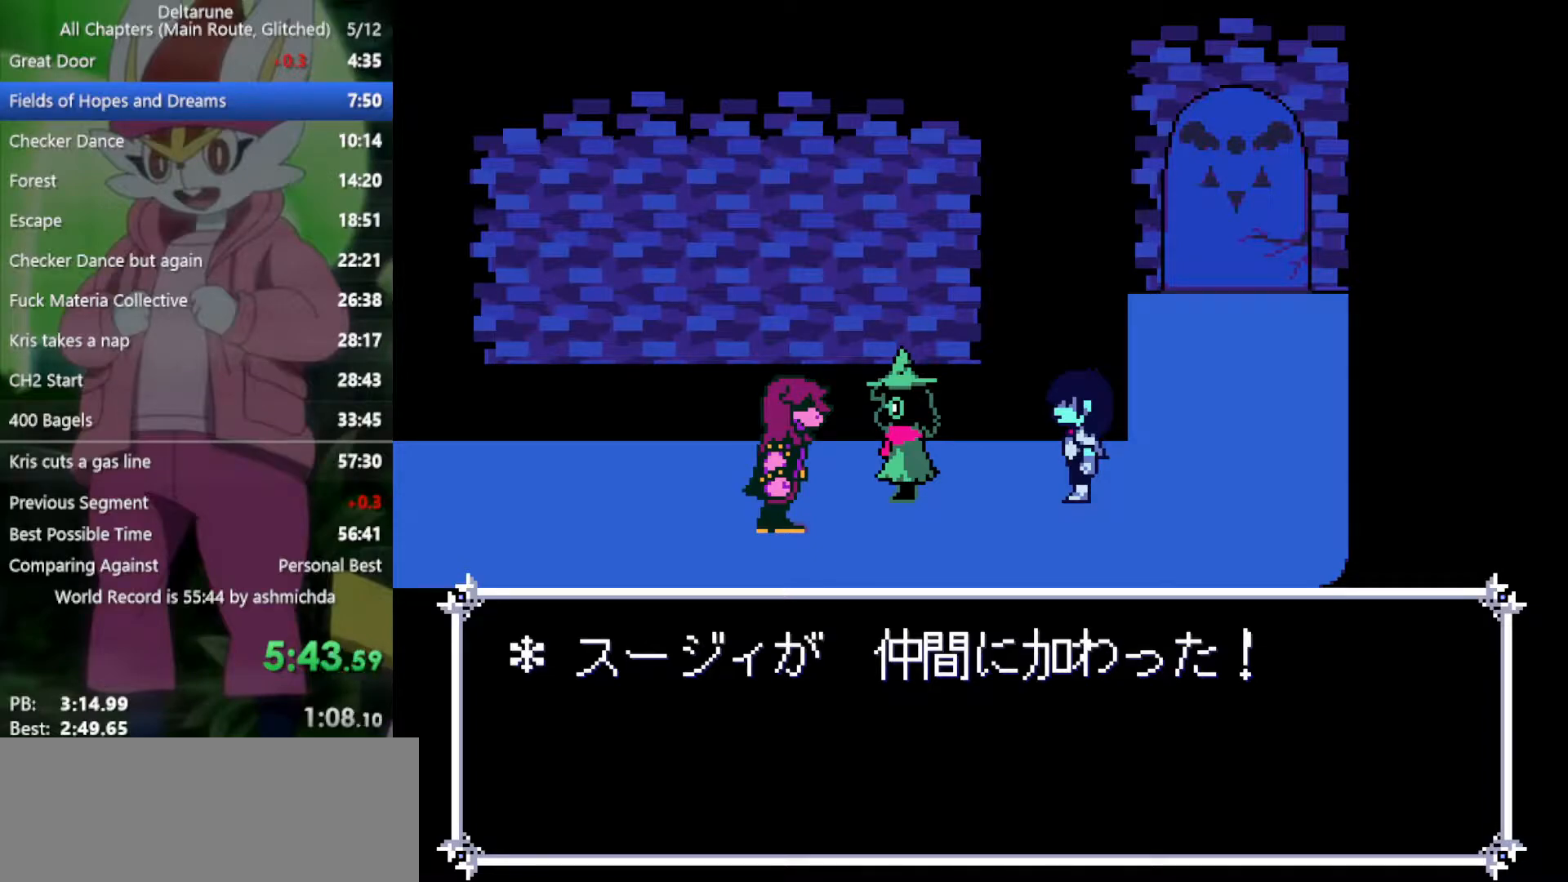
{"keys": ["left", "return", "x", "z"], "events": [[33, "return", "down"], [33, "z", "down"], [83, "return", "up"], [83, "z", "up"], [167, "return", "down"], [217, "return", "up"], [217, "z", "down"], [267, "z", "up"], [317, "return", "down"], [367, "z", "down"], [400, "return", "up"], [400, "z", "up"], [500, "return", "down"], [500, "z", "down"]]}
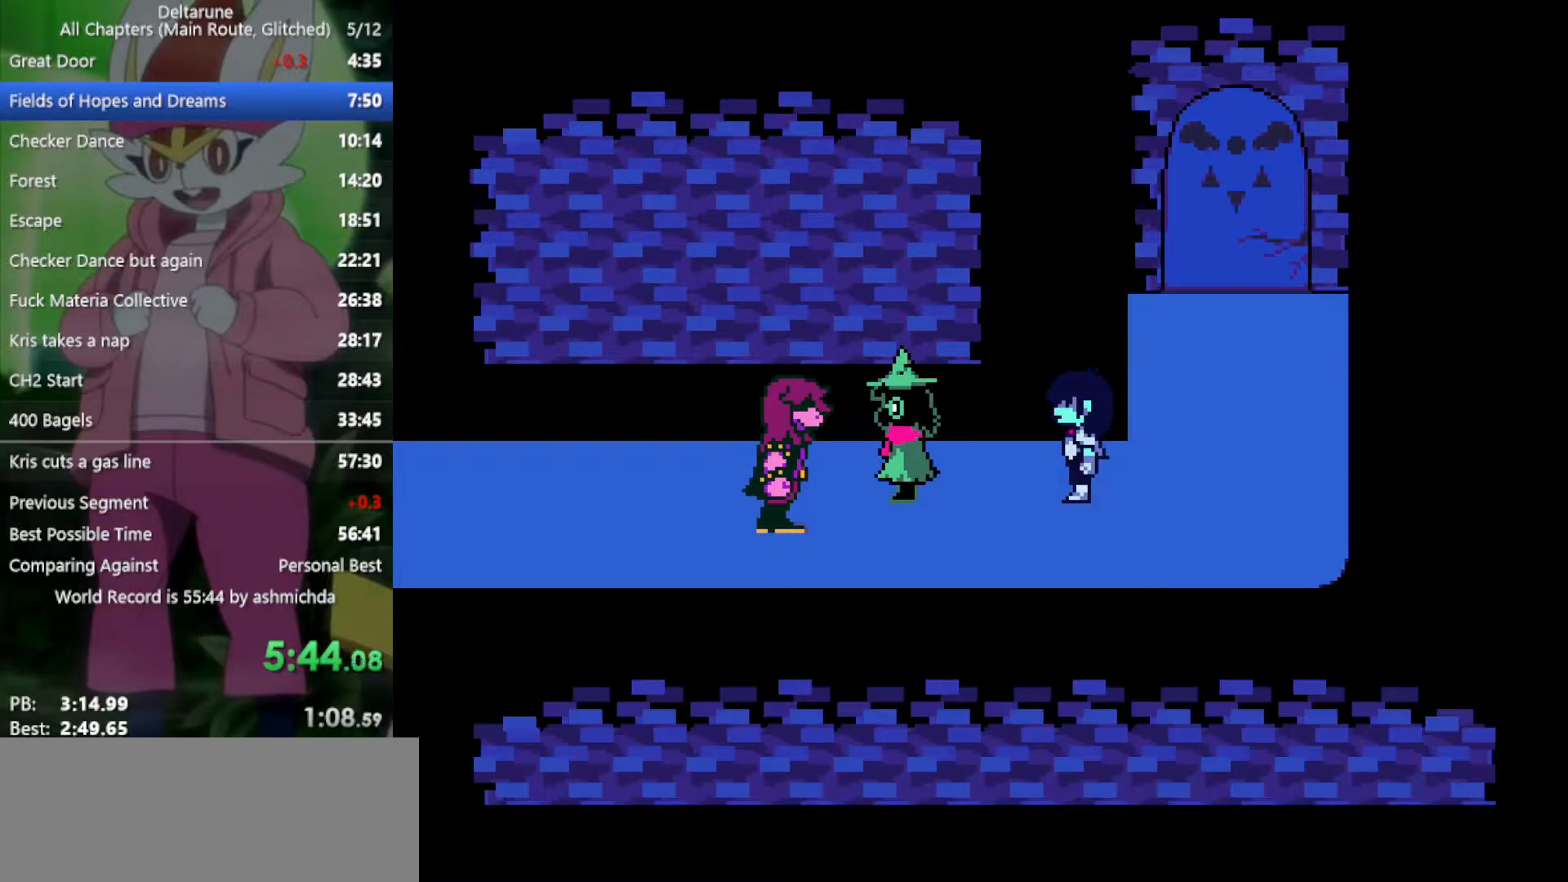
{"keys": ["left", "return", "x"], "events": [[33, "return", "up"], [83, "z", "up"], [133, "return", "down"], [183, "return", "up"], [183, "z", "down"], [233, "z", "up"], [283, "return", "down"], [333, "z", "down"], [367, "return", "up"], [417, "z", "up"], [467, "return", "down"]]}
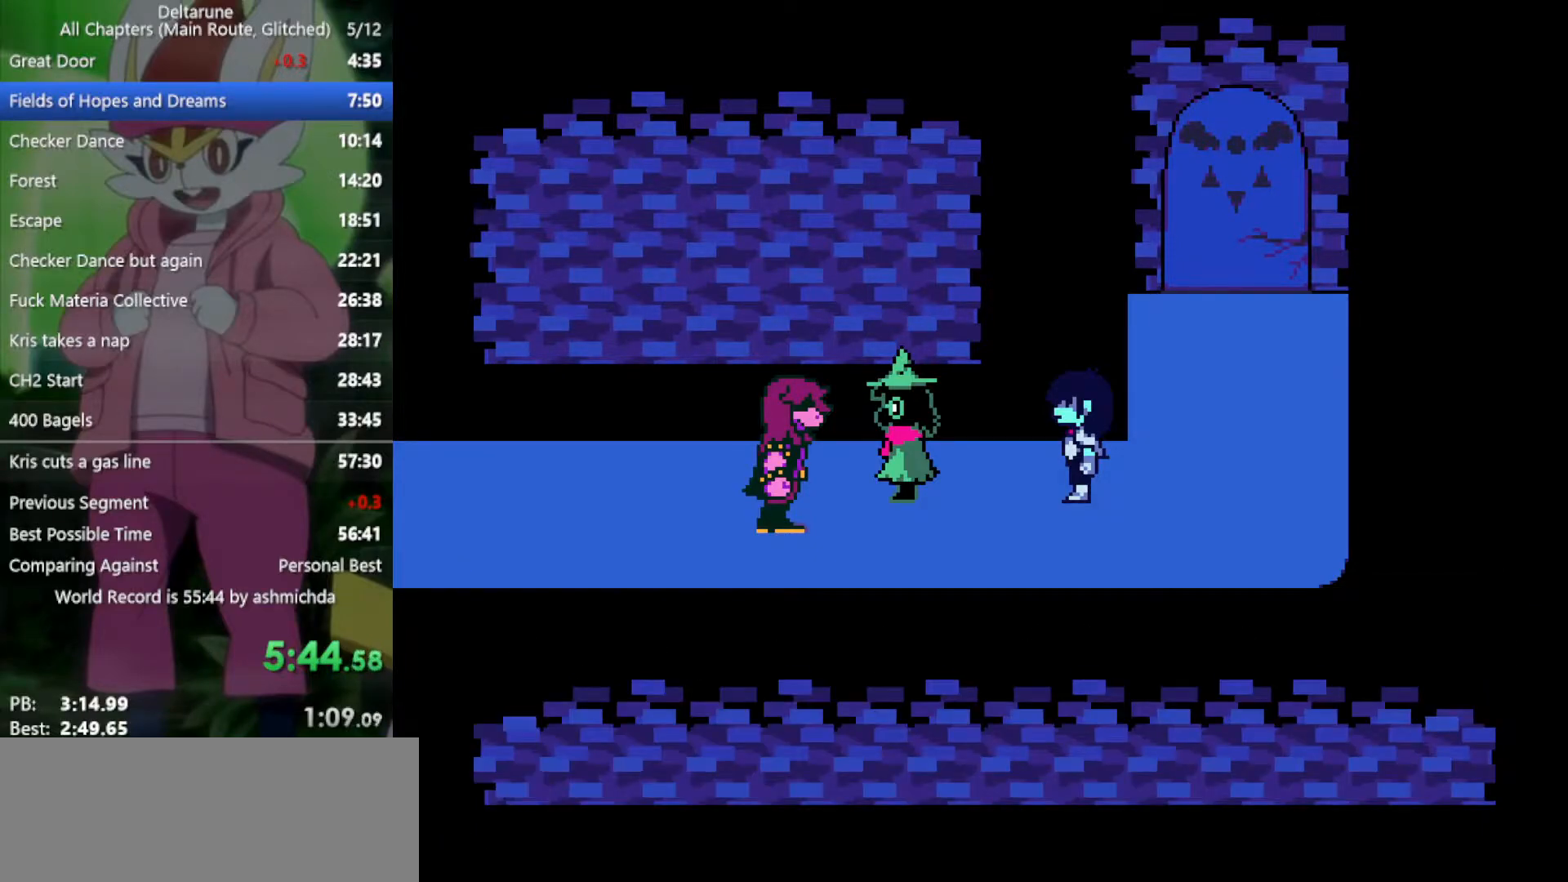
{"keys": ["left", "x", "z"], "events": [[17, "return", "up"], [17, "z", "down"], [50, "z", "up"], [100, "return", "down"], [150, "z", "down"], [200, "return", "up"], [200, "z", "up"], [283, "return", "down"], [333, "return", "up"], [333, "z", "down"], [383, "z", "up"], [417, "return", "down"], [467, "return", "up"], [467, "z", "down"]]}
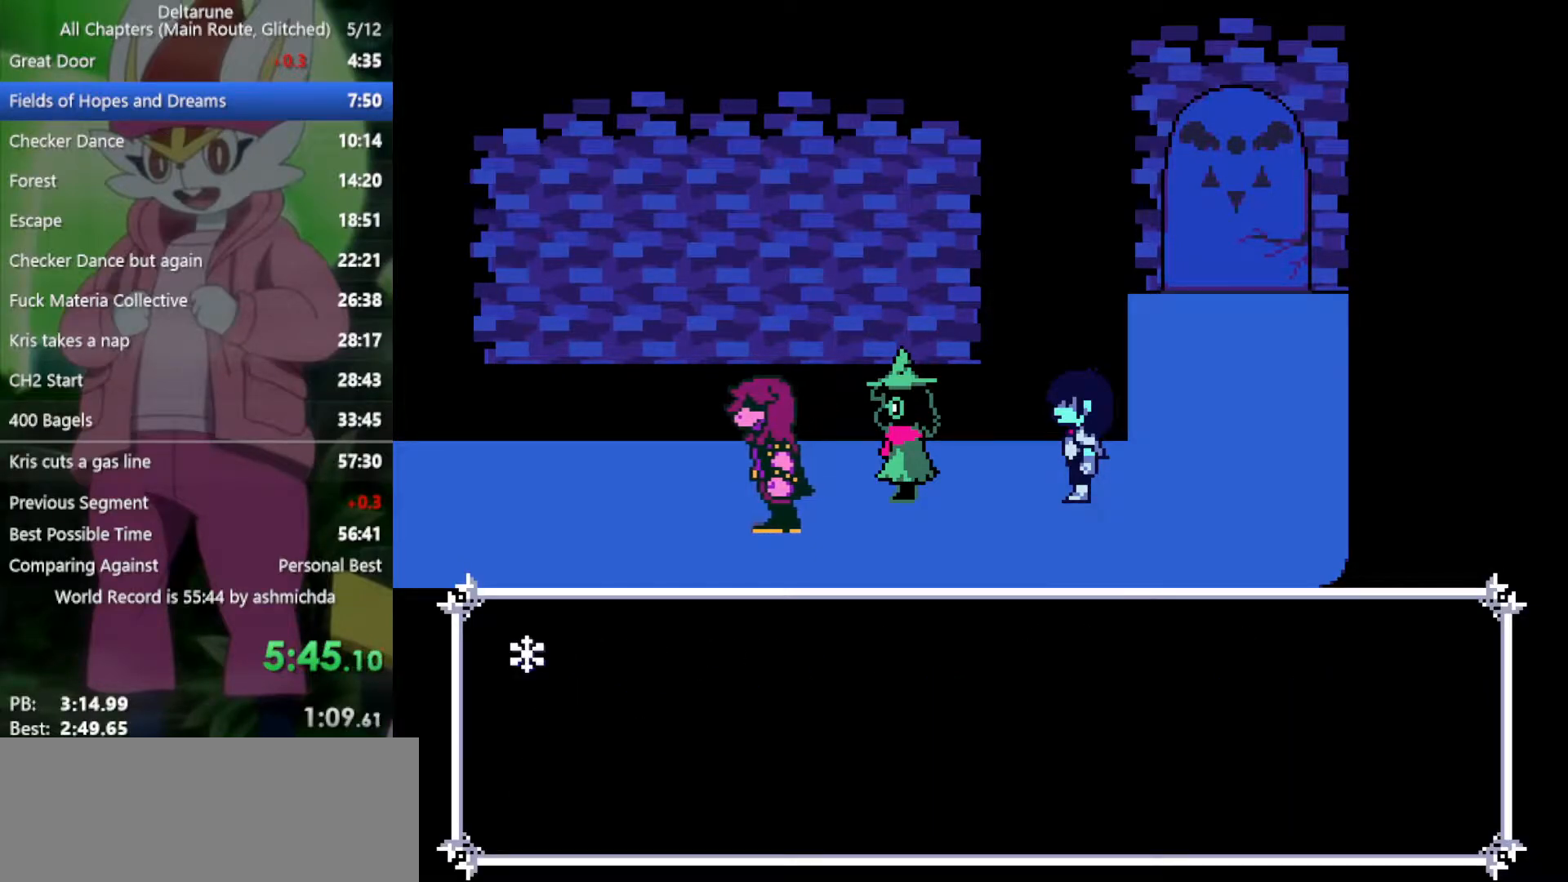
{"keys": ["left", "x", "z"], "events": [[17, "z", "up"], [67, "return", "down"], [117, "return", "up"], [150, "z", "down"], [200, "z", "up"], [250, "return", "down"], [300, "return", "up"], [300, "z", "down"], [333, "z", "up"], [383, "return", "down"], [433, "return", "up"], [433, "z", "down"]]}
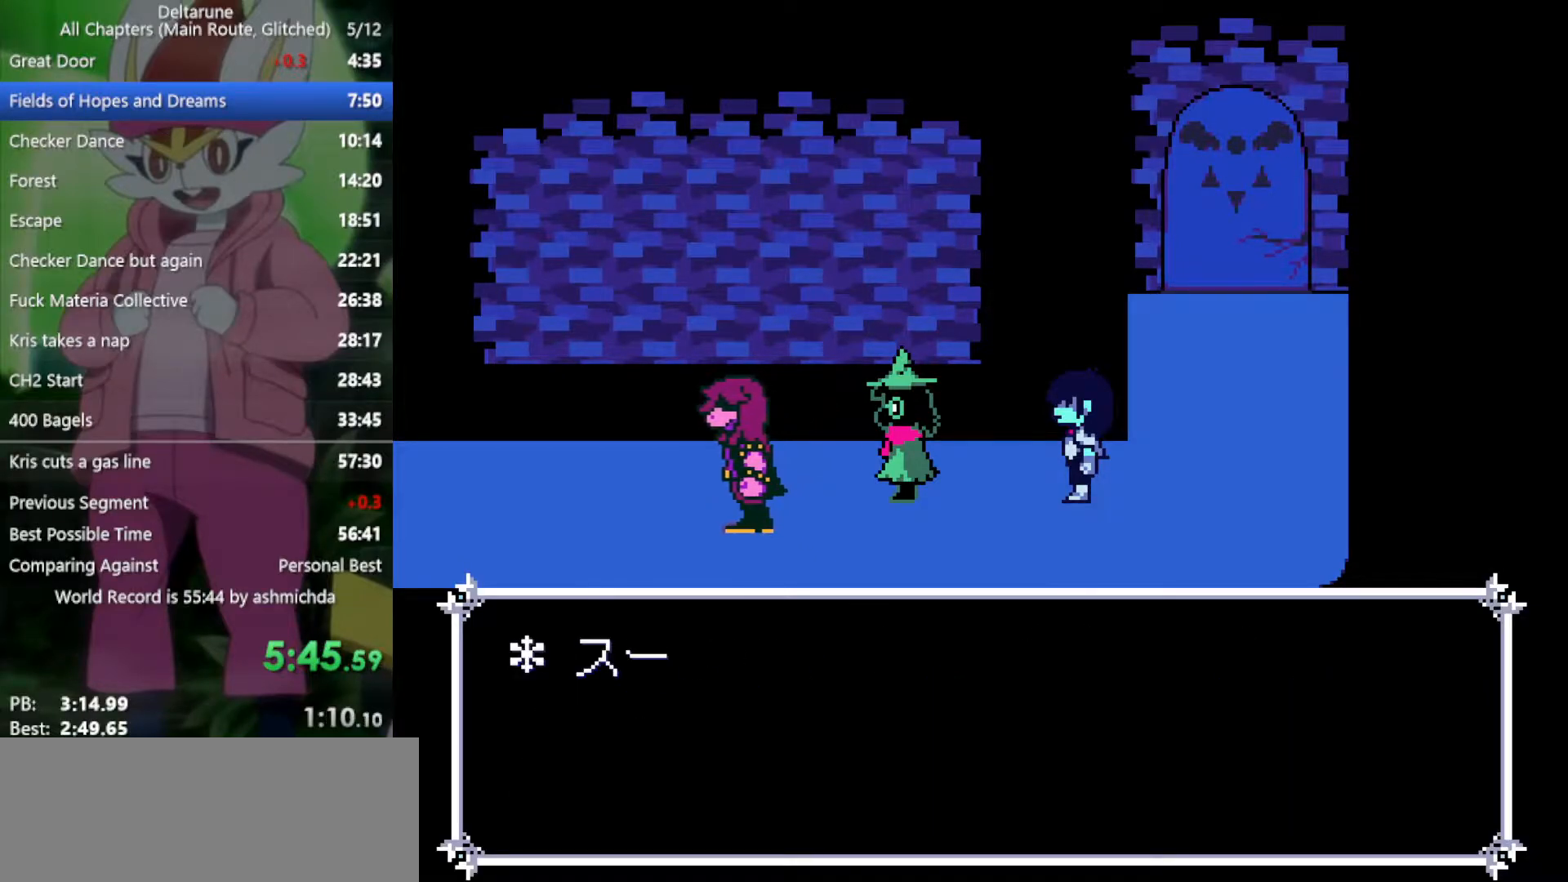
{"keys": ["left", "return", "x"], "events": [[33, "return", "down"], [33, "z", "up"], [67, "return", "up"], [117, "z", "down"], [167, "z", "up"], [217, "return", "down"], [267, "return", "up"], [267, "z", "down"], [300, "z", "up"], [350, "return", "down"], [400, "return", "up"], [450, "z", "down"], [500, "return", "down"], [500, "z", "up"]]}
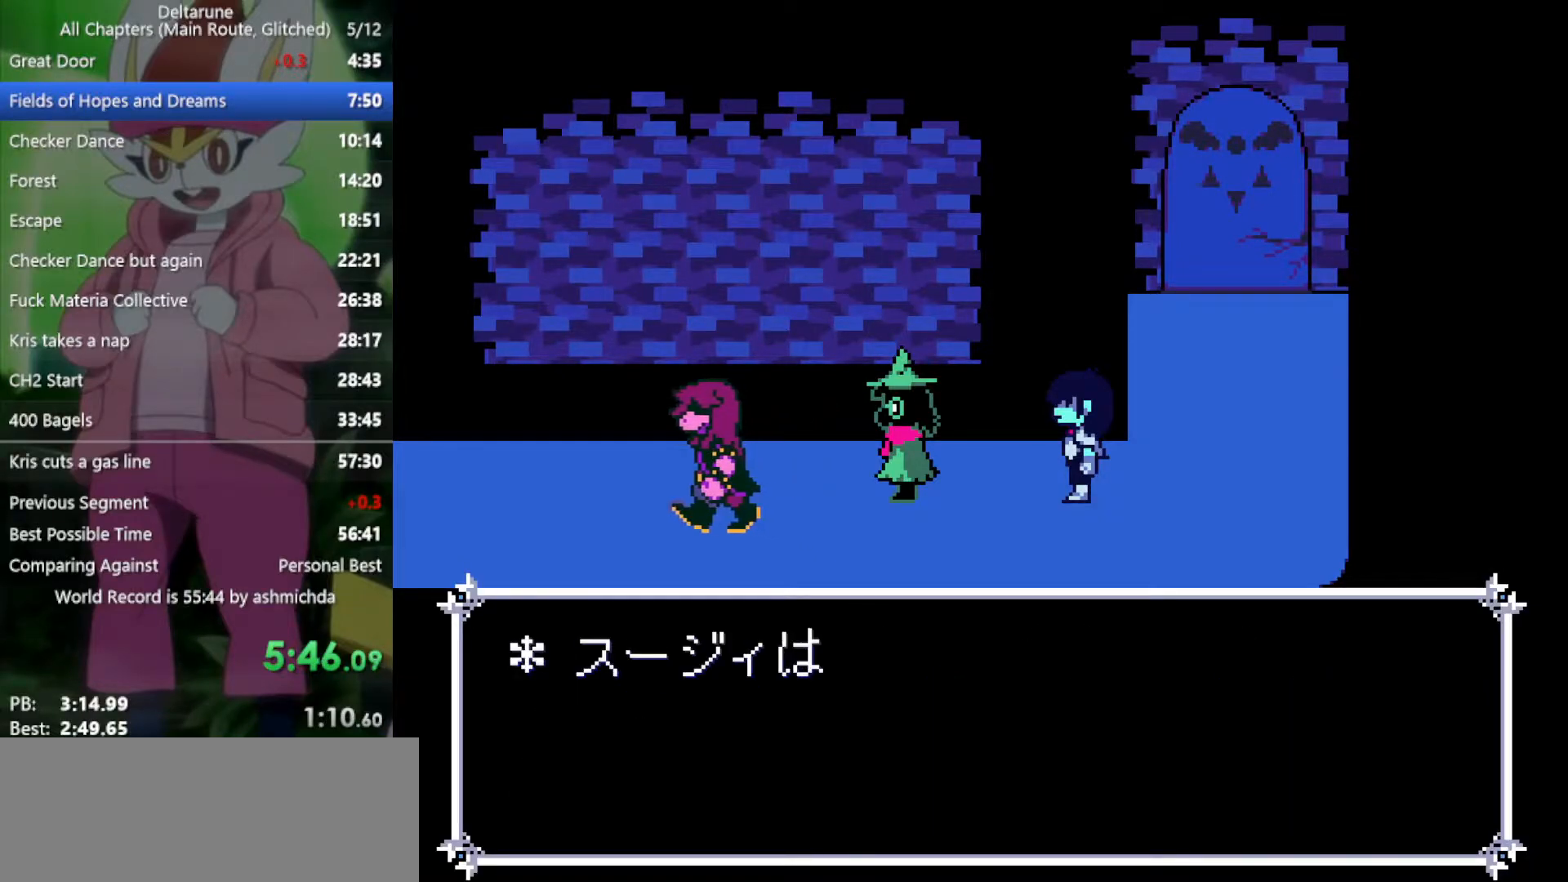
{"keys": ["left", "return", "x"], "events": [[50, "return", "up"], [83, "z", "down"], [133, "z", "up"], [233, "z", "down"], [267, "z", "up"], [317, "return", "down"], [367, "return", "up"], [367, "z", "down"], [417, "z", "up"], [467, "return", "down"]]}
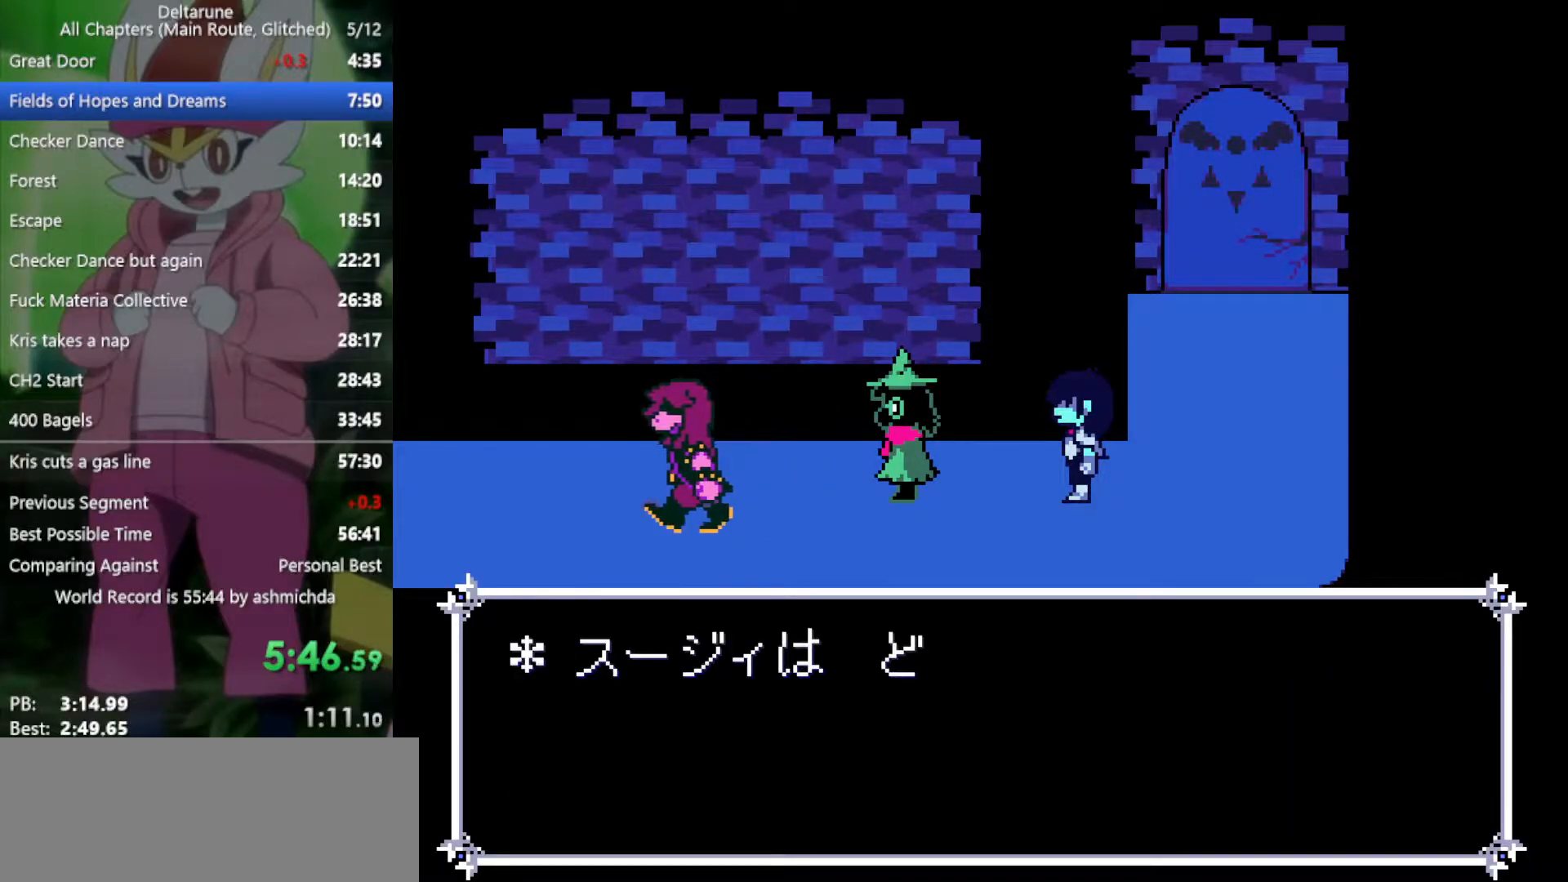
{"keys": ["left", "return", "x"], "events": [[50, "return", "up"], [50, "z", "down"], [100, "z", "up"], [150, "return", "down"], [200, "return", "up"], [200, "z", "down"], [233, "z", "up"], [333, "return", "down"], [333, "z", "down"], [383, "return", "up"], [417, "z", "up"], [467, "return", "down"]]}
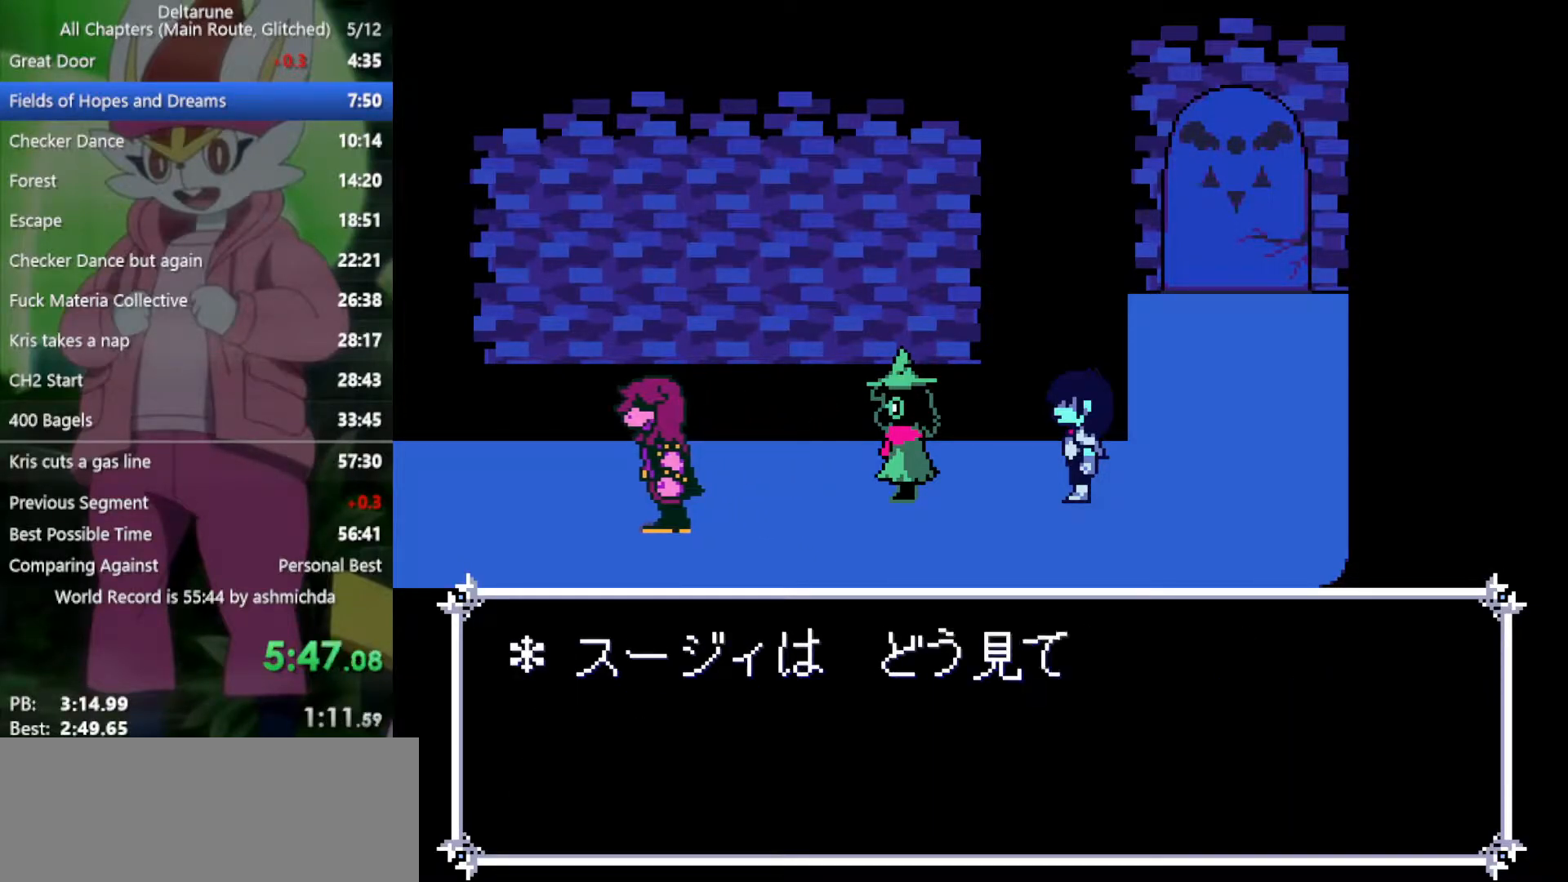
{"keys": ["left", "x"], "events": [[17, "return", "up"], [17, "z", "down"], [67, "z", "up"], [100, "return", "down"], [150, "return", "up"], [150, "z", "down"], [200, "z", "up"], [250, "return", "down"], [300, "return", "up"], [333, "z", "down"], [383, "z", "up"], [433, "return", "down"], [483, "return", "up"]]}
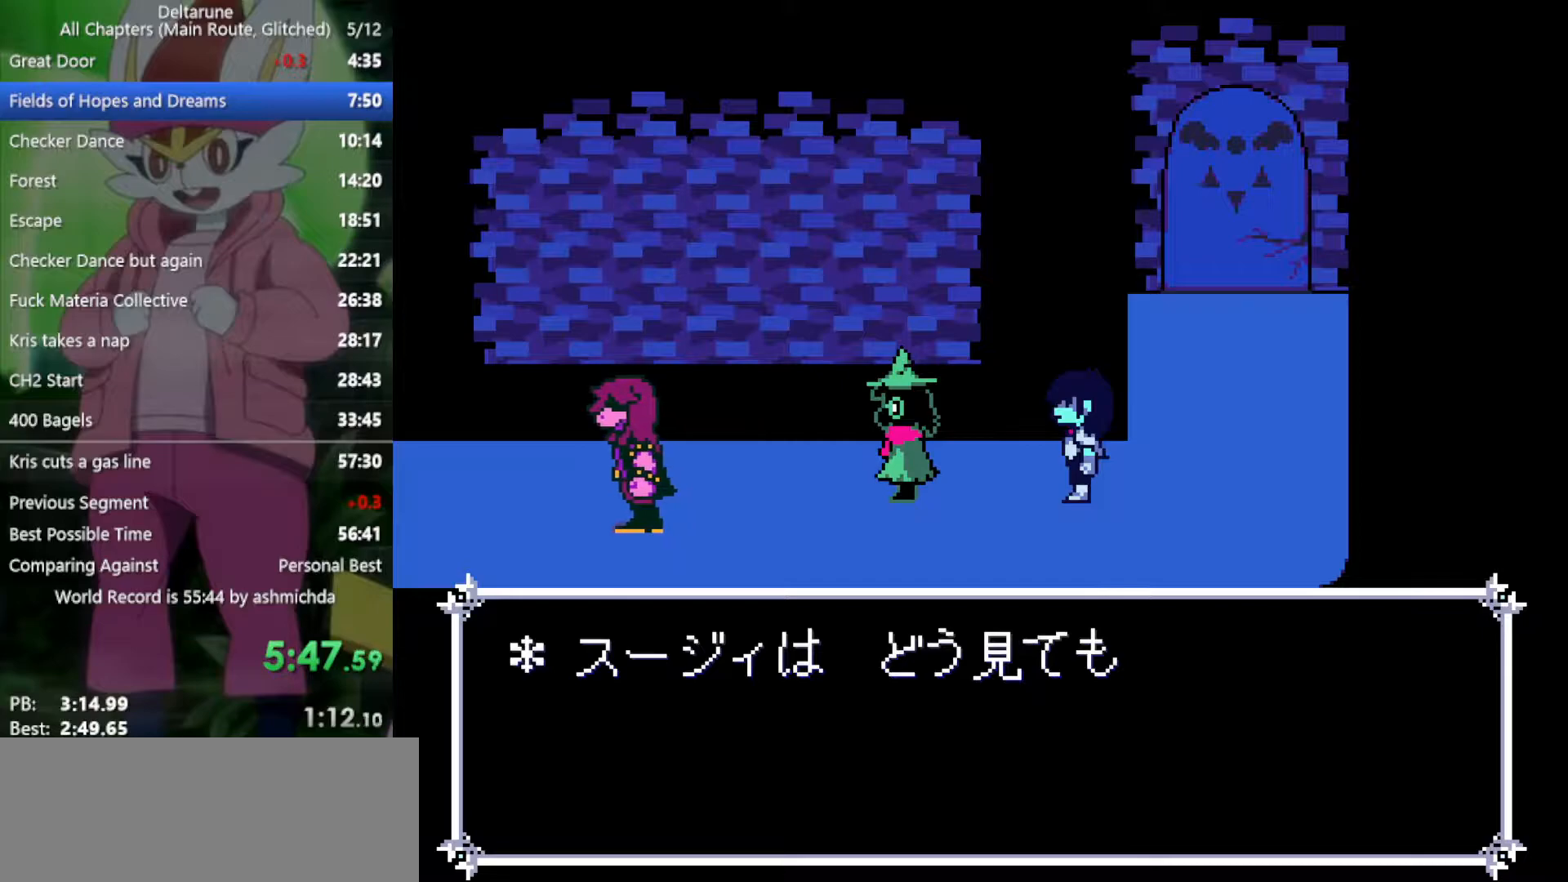
{"keys": ["left", "x", "z"], "events": [[67, "return", "down"], [117, "return", "up"], [167, "z", "down"], [217, "z", "up"], [267, "return", "down"], [300, "return", "up"], [300, "z", "down"], [400, "return", "down"], [400, "z", "up"], [450, "return", "up"], [500, "z", "down"]]}